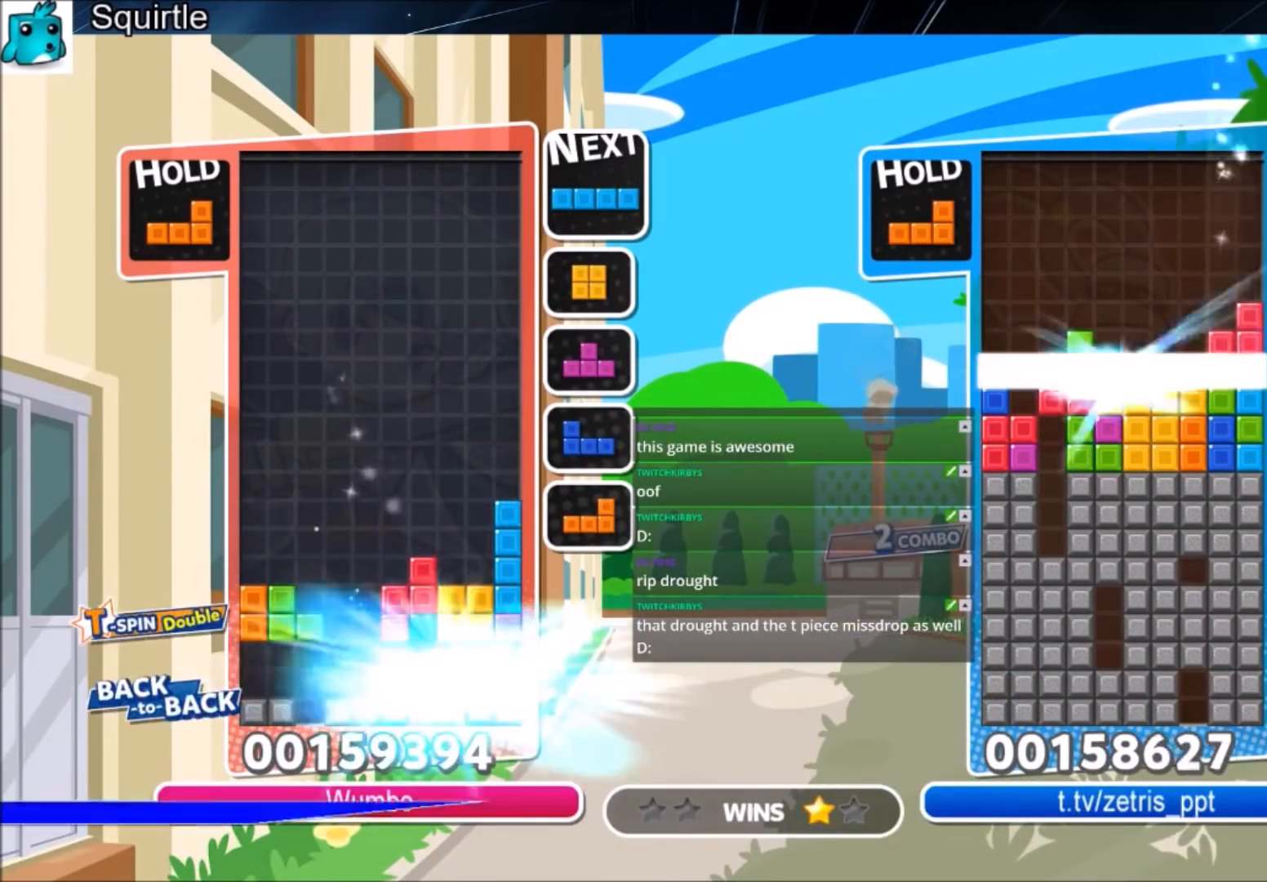
Gameplay with keyboard; each line is a JSON object with the keys held at the frame after it. "events" lists presses ("down") and releases ("up") of "c", "down", "left", "right", "shift", "up", "x" and "z" between this image and that frame as [ms after this image, input, new state], when the widget could be followed in between. No other keys are recorded. Mouse input is not recorded.
{"keys": ["c", "left"], "events": [[467, "c", "down"]]}
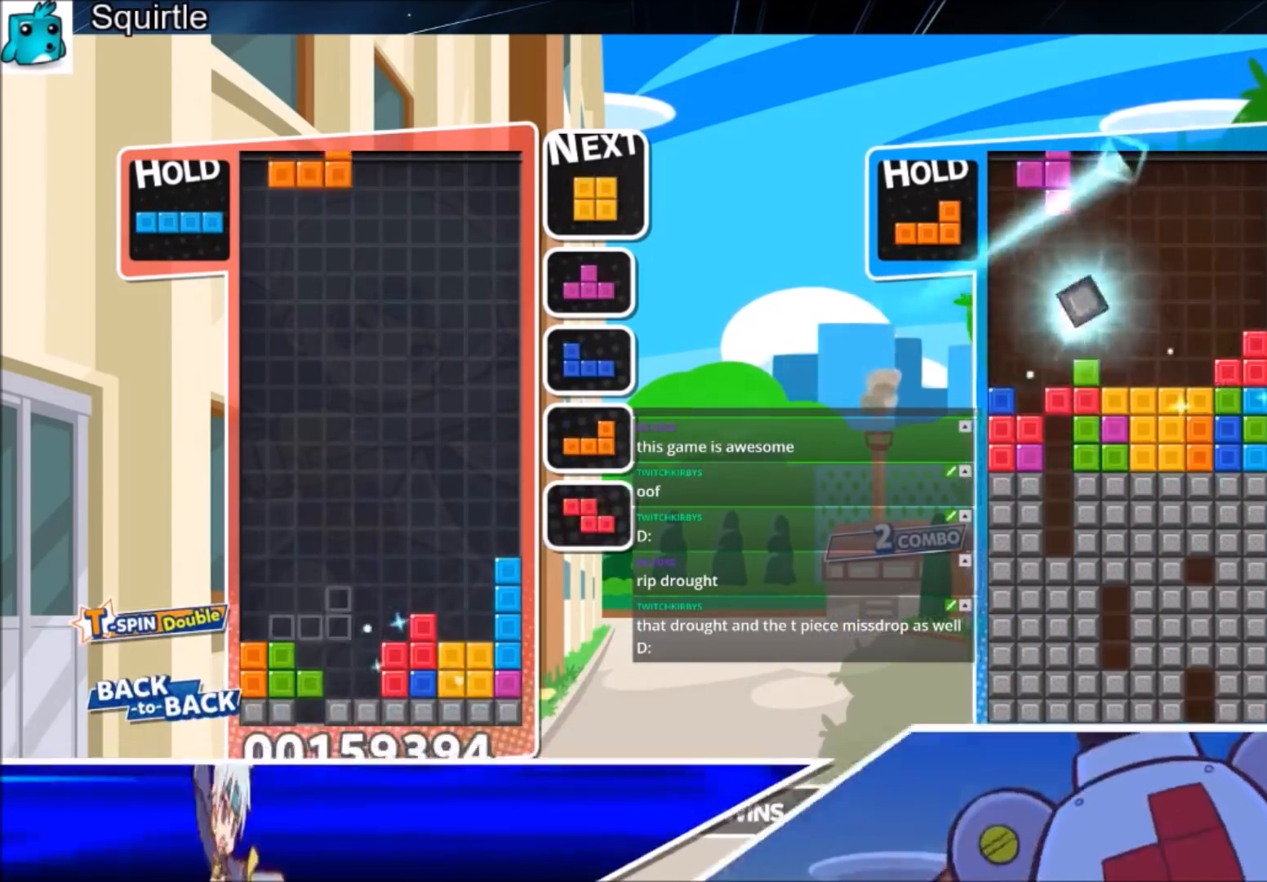
{"keys": ["right"], "events": [[67, "x", "down"], [167, "down", "down"], [201, "c", "up"], [201, "right", "down"], [201, "x", "up"], [234, "left", "up"], [301, "down", "up"]]}
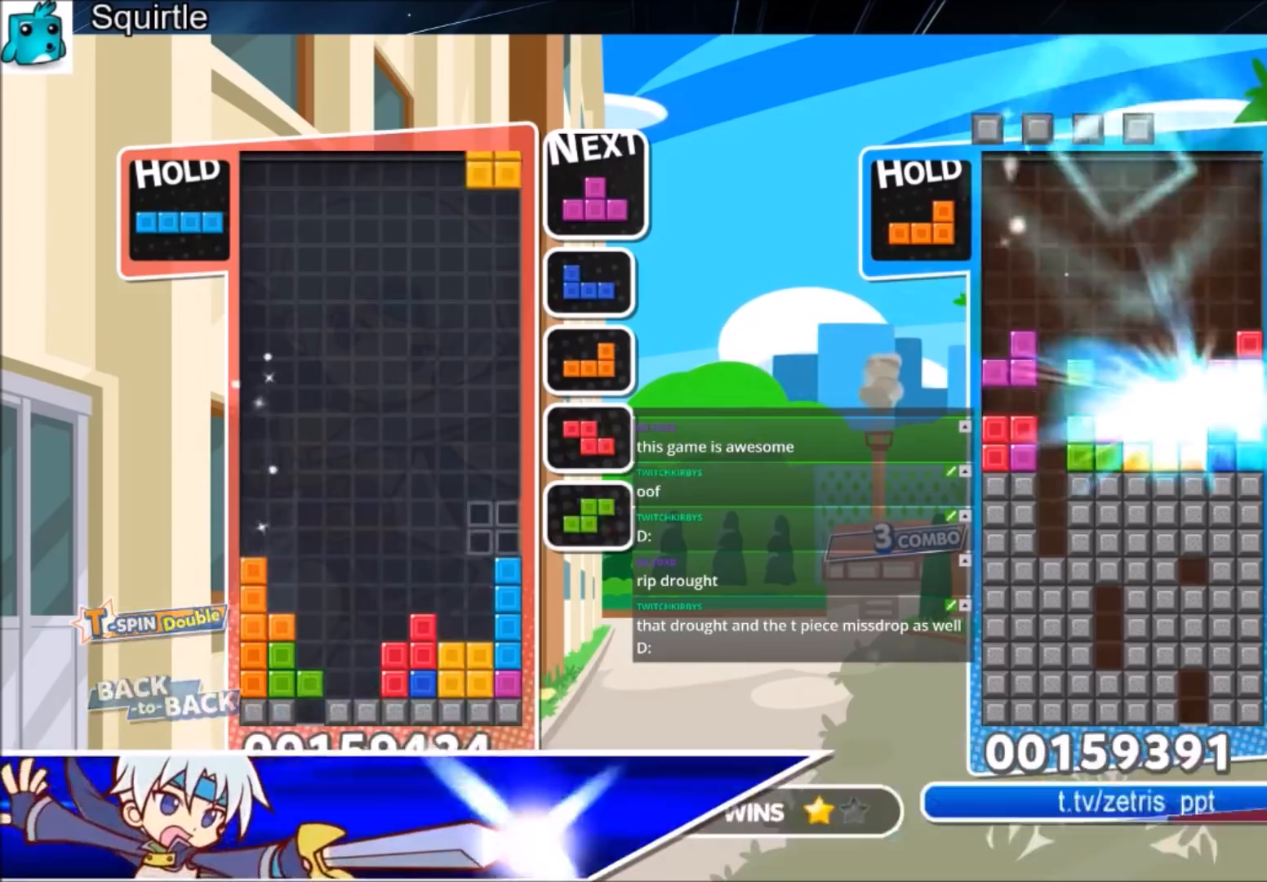
{"keys": [], "events": [[33, "left", "down"], [67, "down", "down"], [67, "right", "up"], [200, "c", "down"], [200, "down", "up"], [300, "z", "down"], [434, "c", "up"], [434, "down", "down"], [434, "left", "up"], [434, "z", "up"], [501, "down", "up"]]}
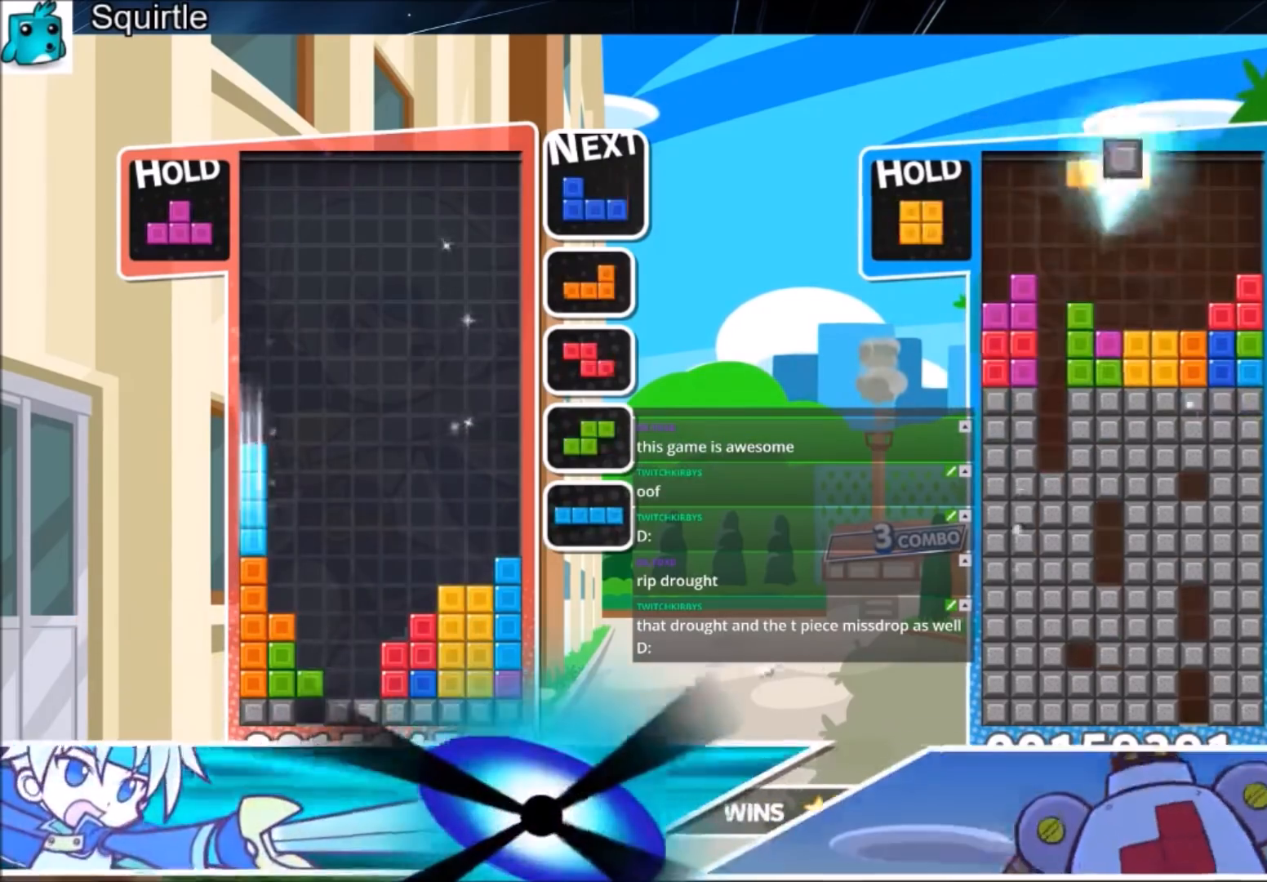
{"keys": ["x"], "events": [[100, "right", "down"], [100, "z", "down"], [166, "right", "up"], [233, "z", "up"], [266, "right", "down"], [333, "down", "down"], [367, "right", "up"], [400, "down", "up"], [500, "x", "down"]]}
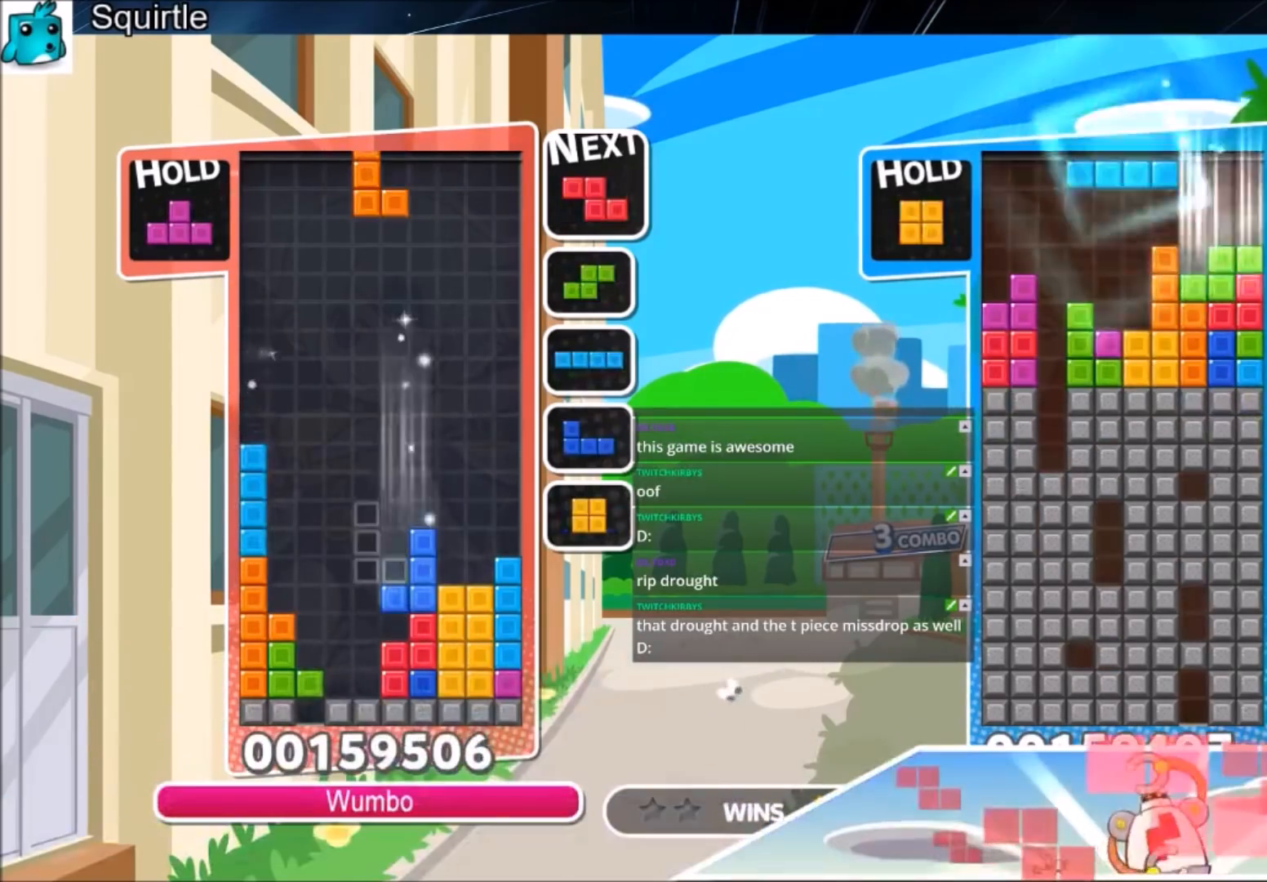
{"keys": ["c", "up"], "events": [[67, "left", "down"], [100, "left", "up"], [167, "x", "up"], [200, "left", "down"], [234, "down", "down"], [300, "left", "up"], [334, "down", "up"], [434, "up", "down"], [467, "c", "down"]]}
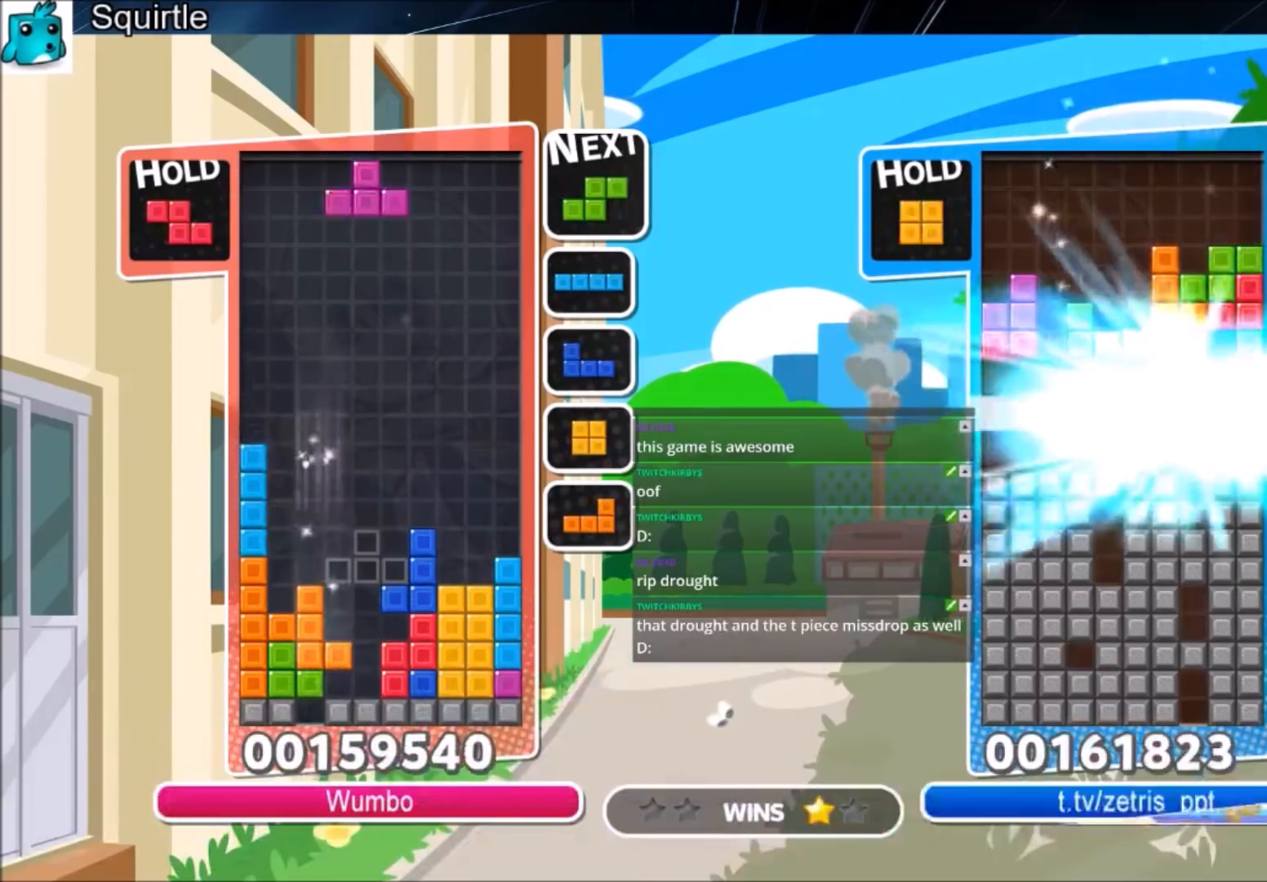
{"keys": ["left"], "events": [[133, "c", "up"], [166, "up", "up"], [266, "left", "down"]]}
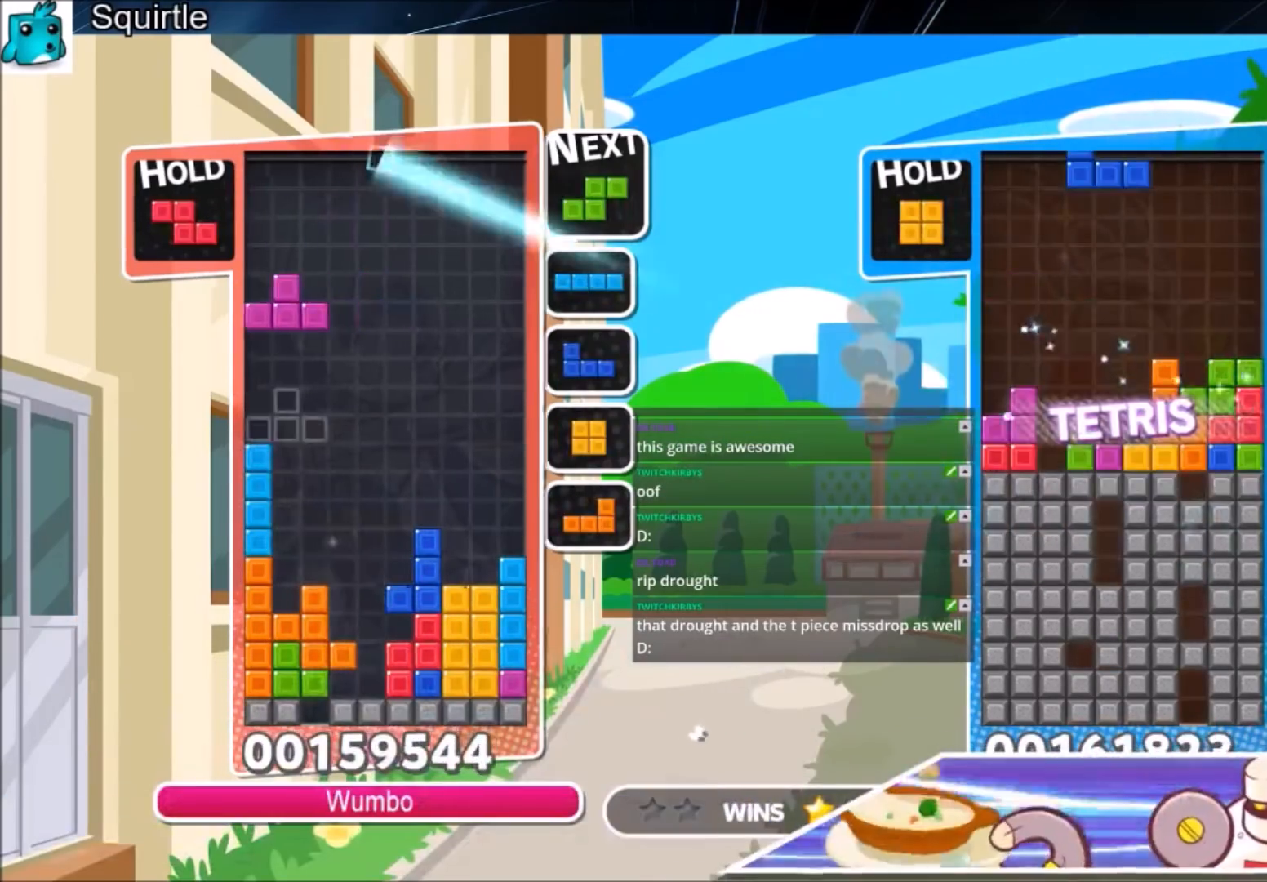
{"keys": [], "events": [[33, "left", "up"], [100, "x", "down"], [133, "down", "down"], [167, "left", "down"], [234, "down", "up"], [234, "x", "up"], [501, "left", "up"]]}
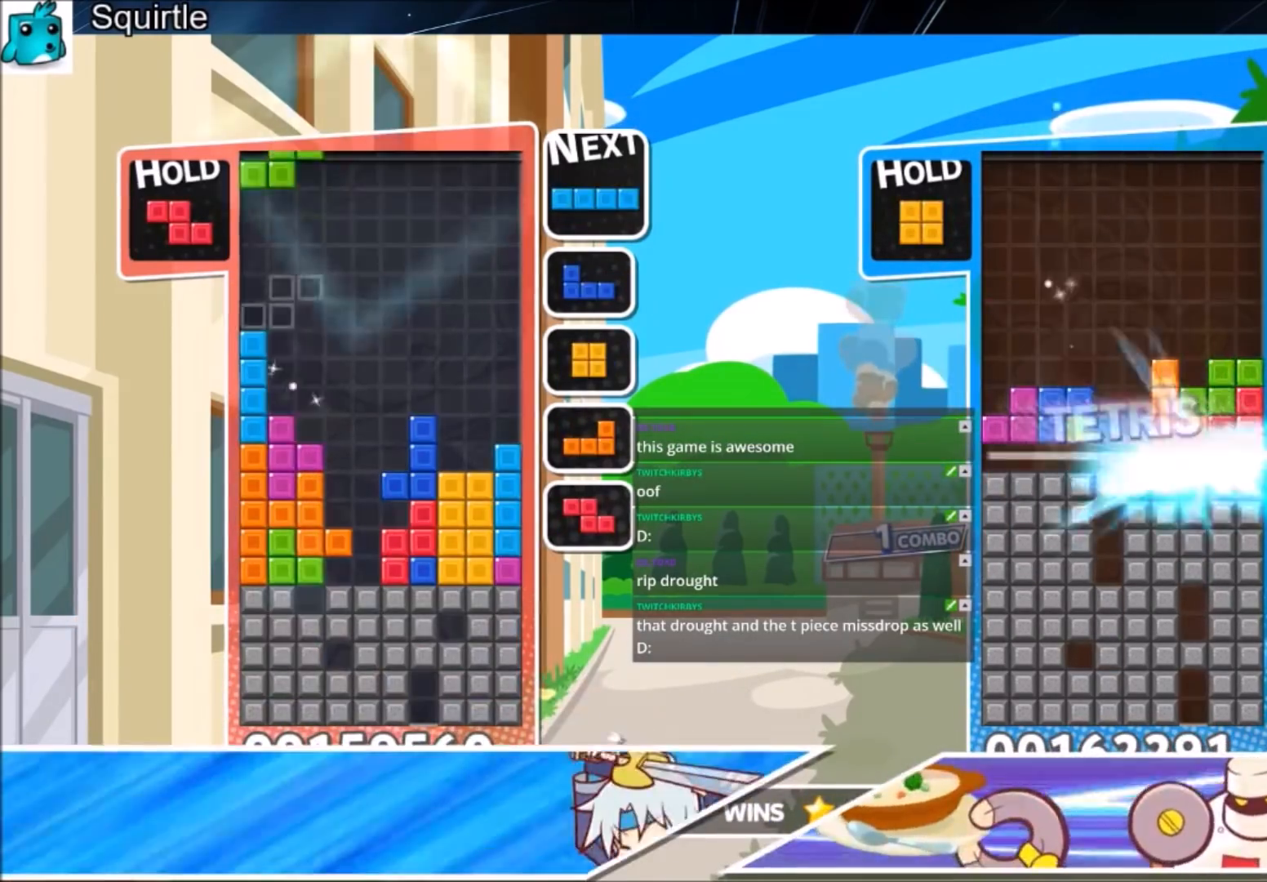
{"keys": ["c", "right", "x"], "events": [[66, "x", "down"], [100, "down", "down"], [200, "down", "up"], [200, "right", "down"], [200, "x", "up"], [333, "c", "down"], [433, "x", "down"]]}
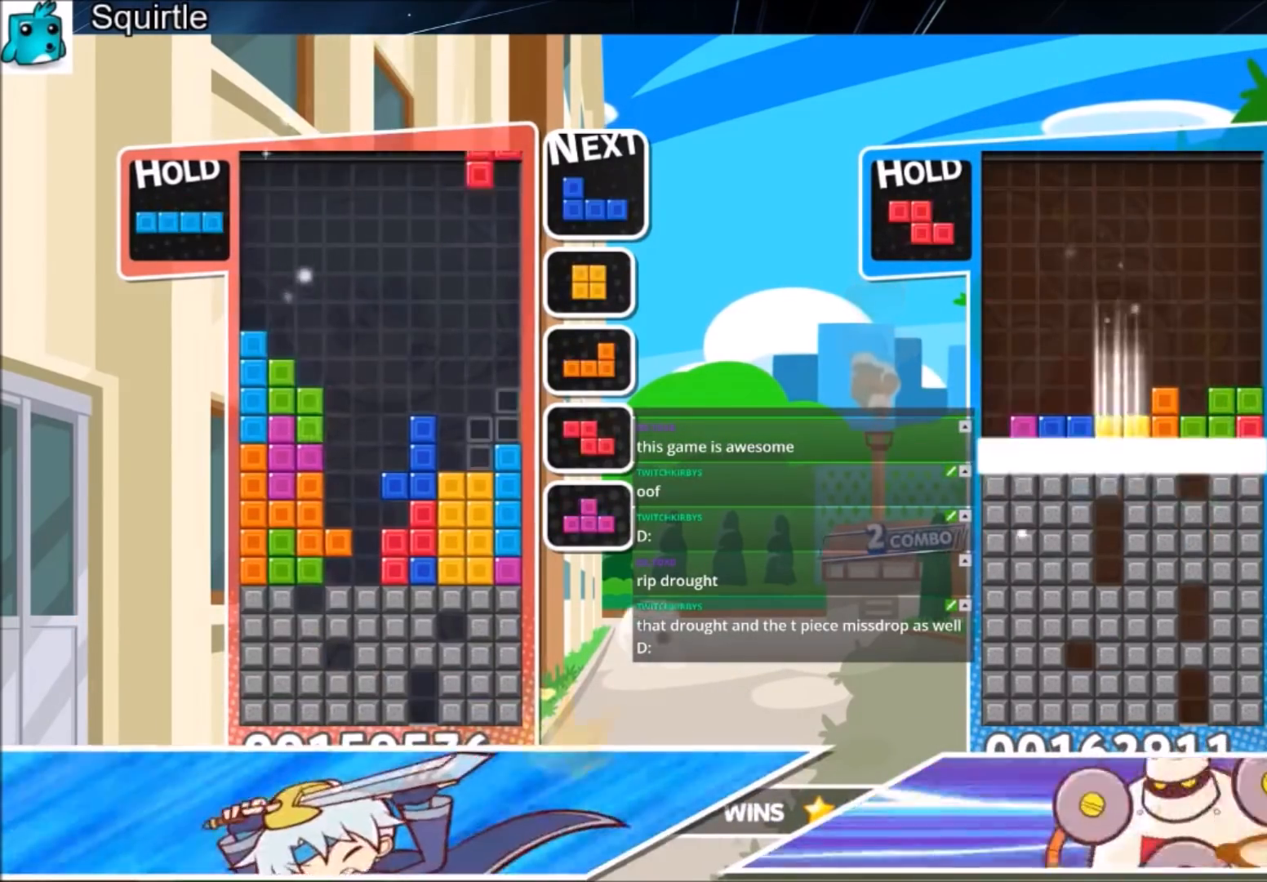
{"keys": ["down", "left"], "events": [[33, "c", "up"], [33, "down", "down"], [67, "x", "up"], [167, "down", "up"], [300, "x", "down"], [400, "left", "down"], [400, "right", "up"], [434, "down", "down"], [434, "x", "up"]]}
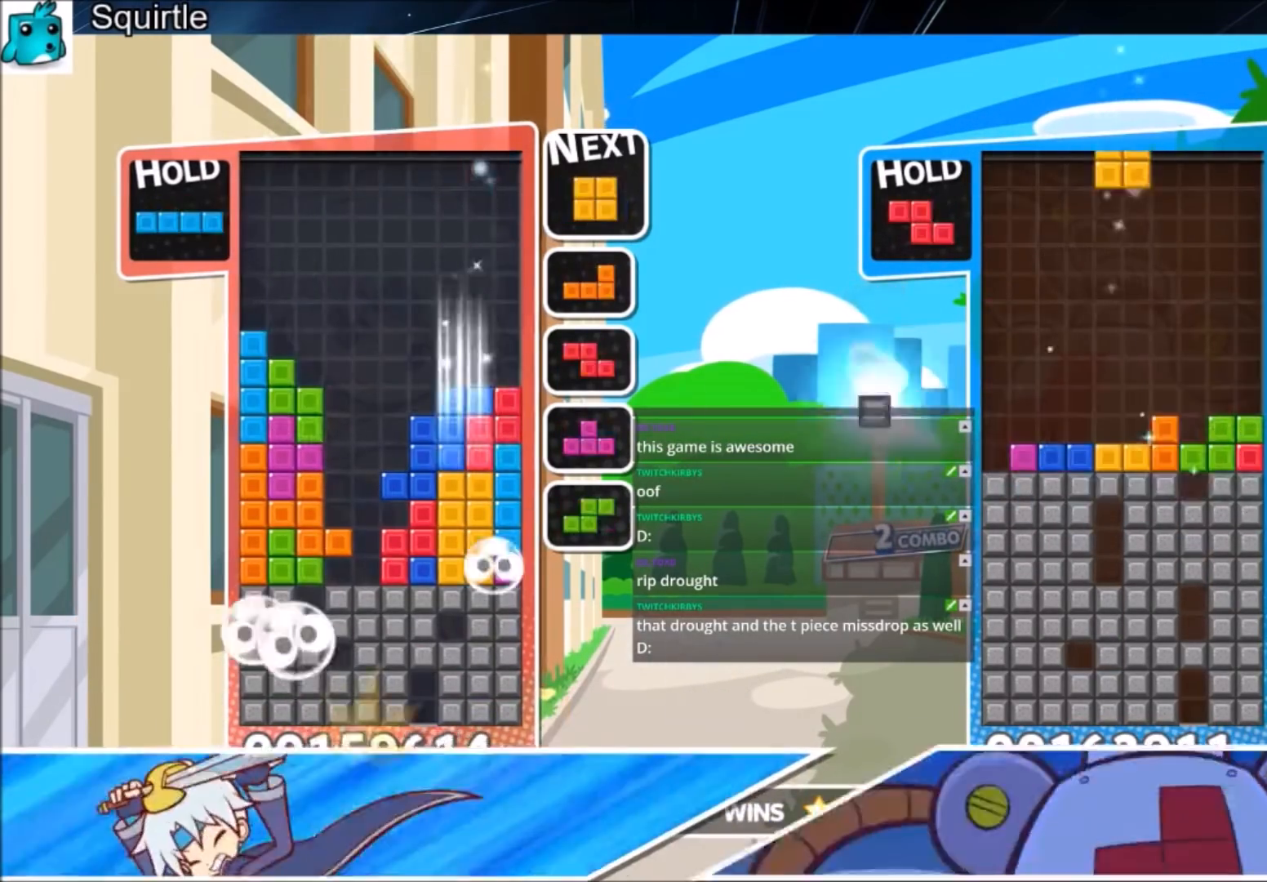
{"keys": ["right"], "events": [[100, "down", "up"], [133, "c", "down"], [233, "z", "down"], [333, "c", "up"], [333, "down", "down"], [333, "right", "down"], [367, "left", "up"], [367, "z", "up"], [400, "down", "up"]]}
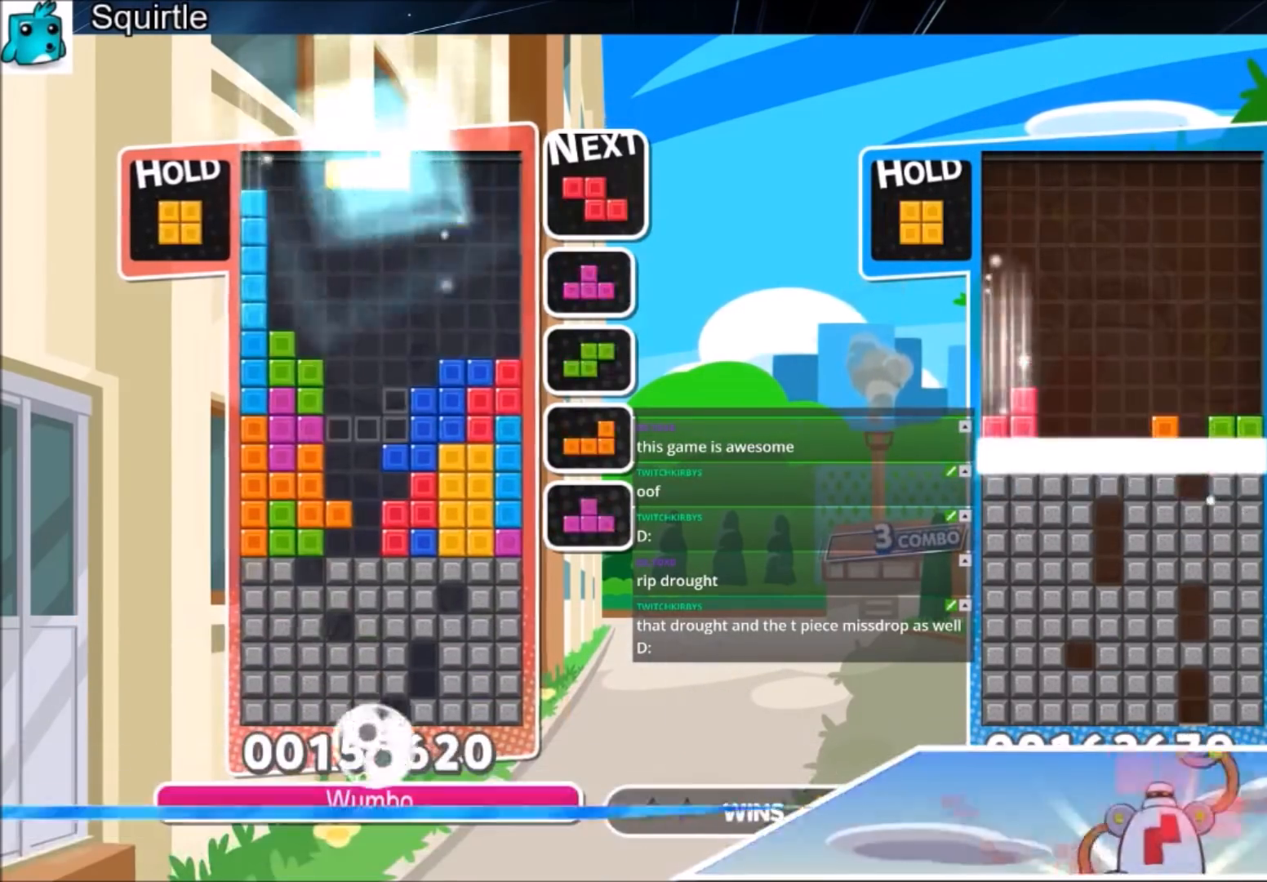
{"keys": ["right", "x"], "events": [[200, "down", "down"], [334, "down", "up"], [467, "x", "down"]]}
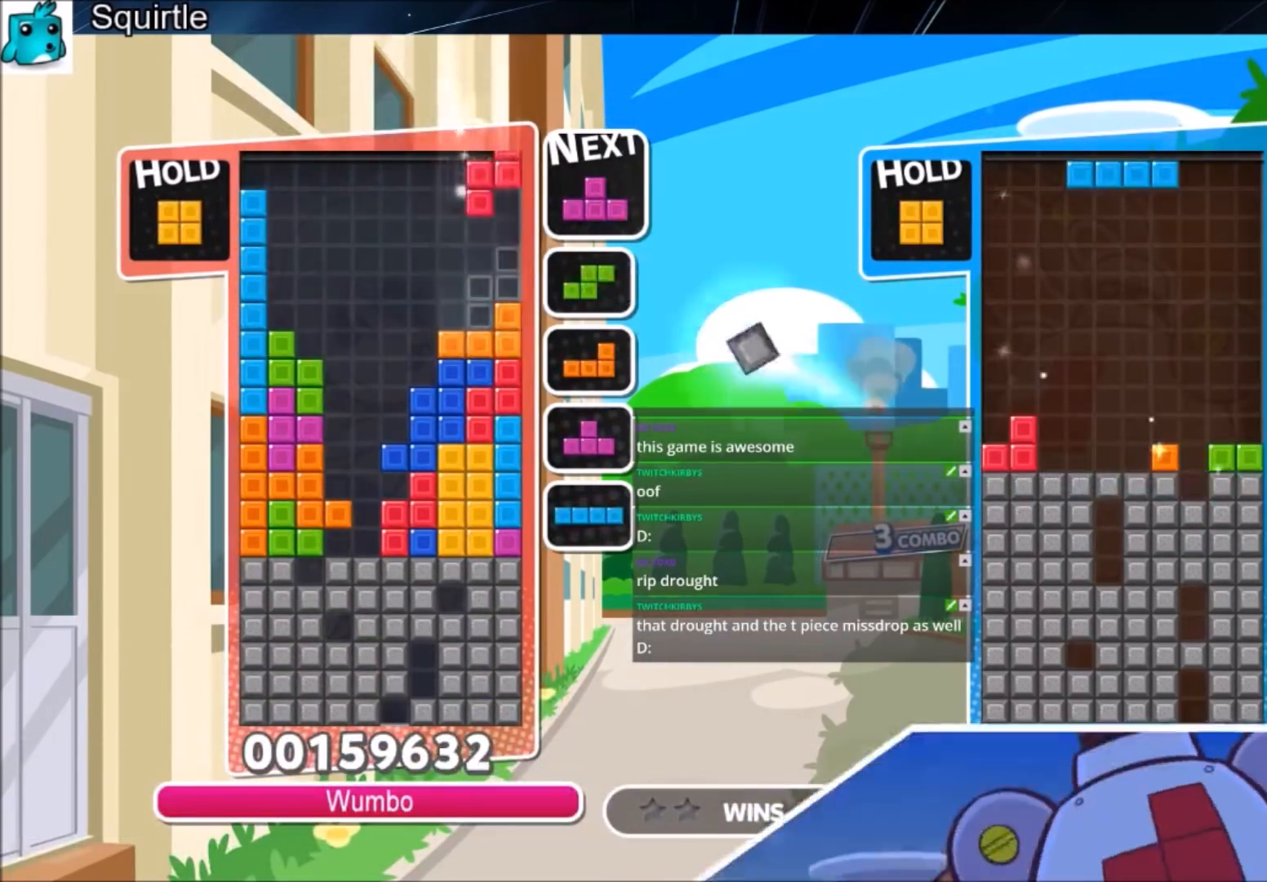
{"keys": ["up", "x"], "events": [[200, "right", "up"], [200, "x", "up"], [266, "down", "down"], [300, "down", "up"], [400, "left", "down"], [400, "up", "down"], [400, "x", "down"], [500, "left", "up"]]}
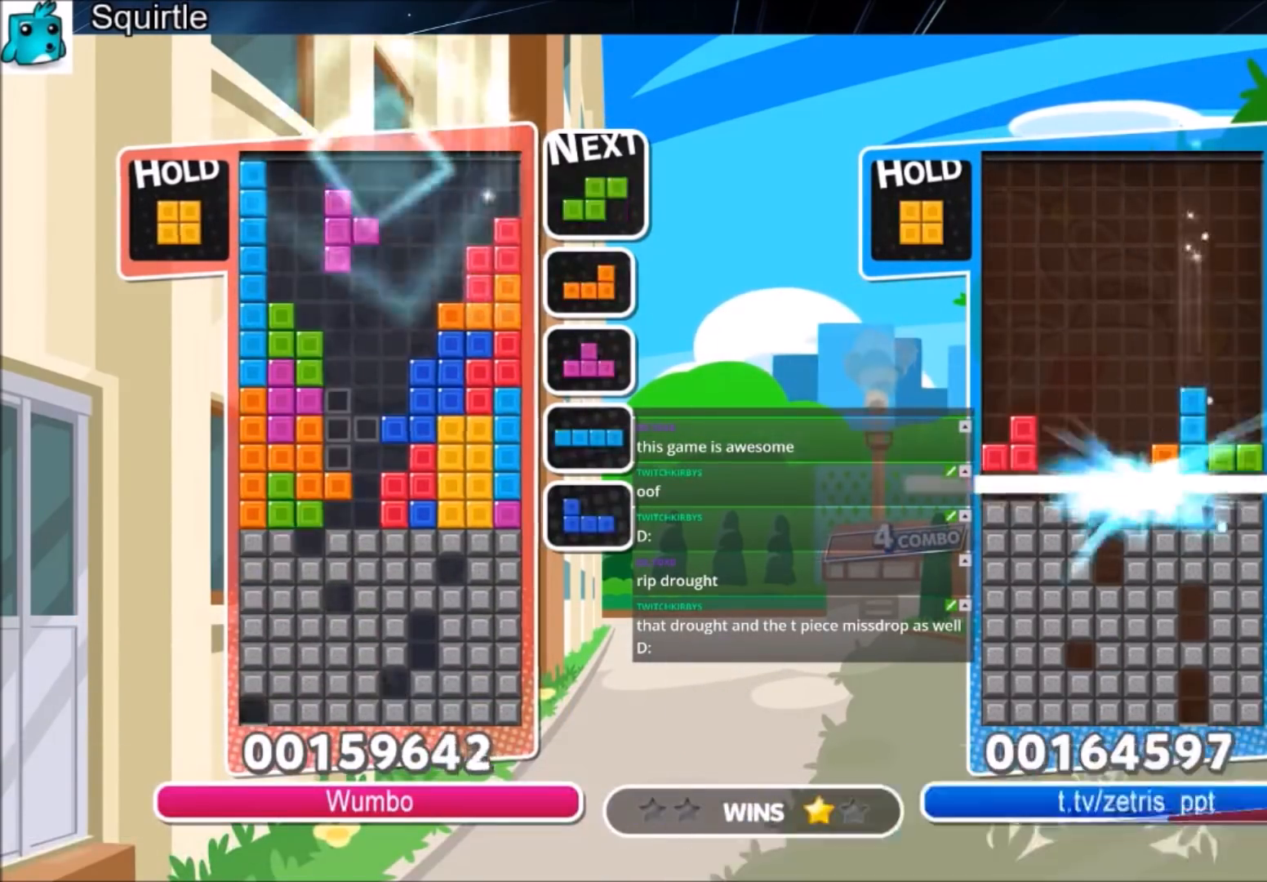
{"keys": ["x"], "events": [[33, "x", "up"], [267, "up", "up"], [267, "x", "down"], [367, "down", "down"], [467, "down", "up"]]}
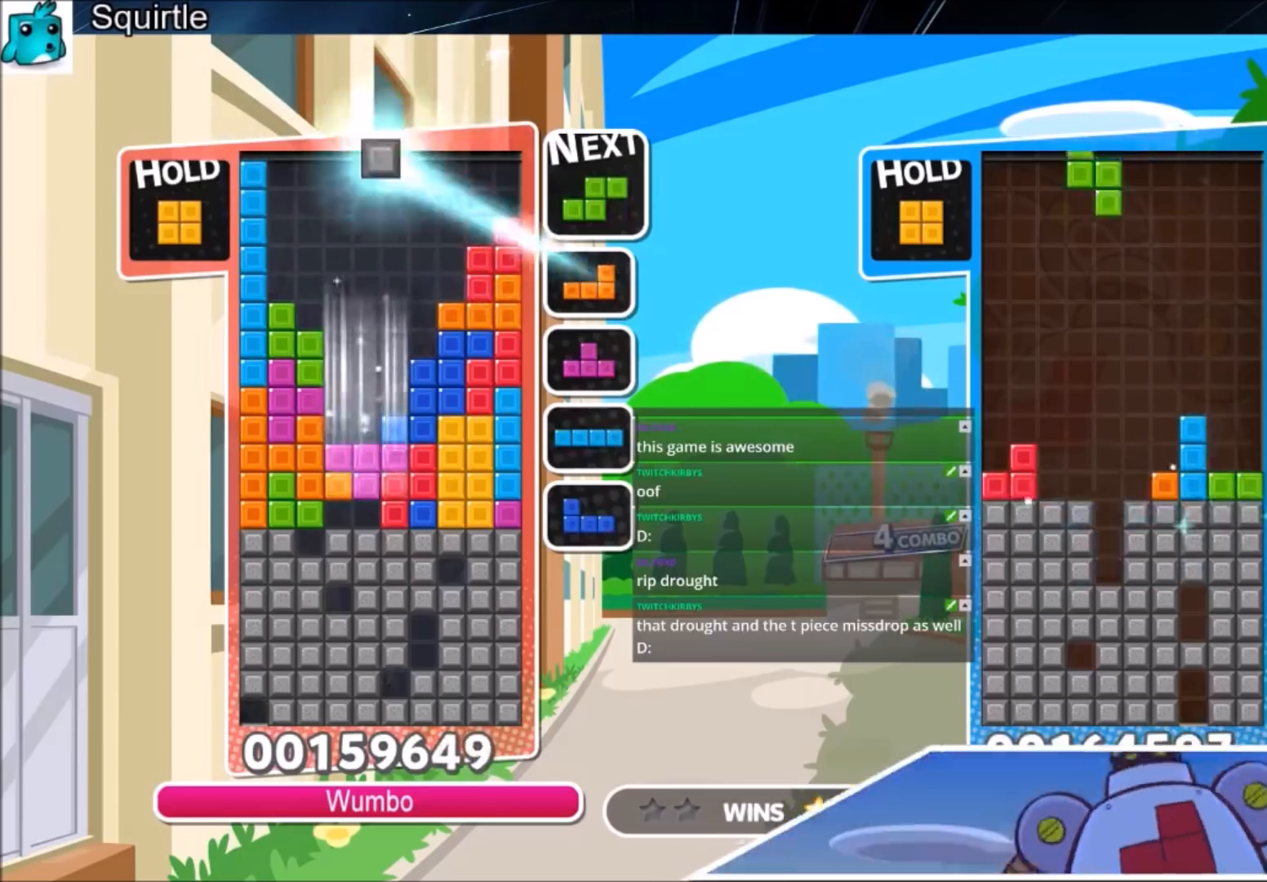
{"keys": [], "events": [[67, "down", "down"], [67, "x", "up"], [134, "down", "up"], [201, "down", "down"], [334, "down", "up"]]}
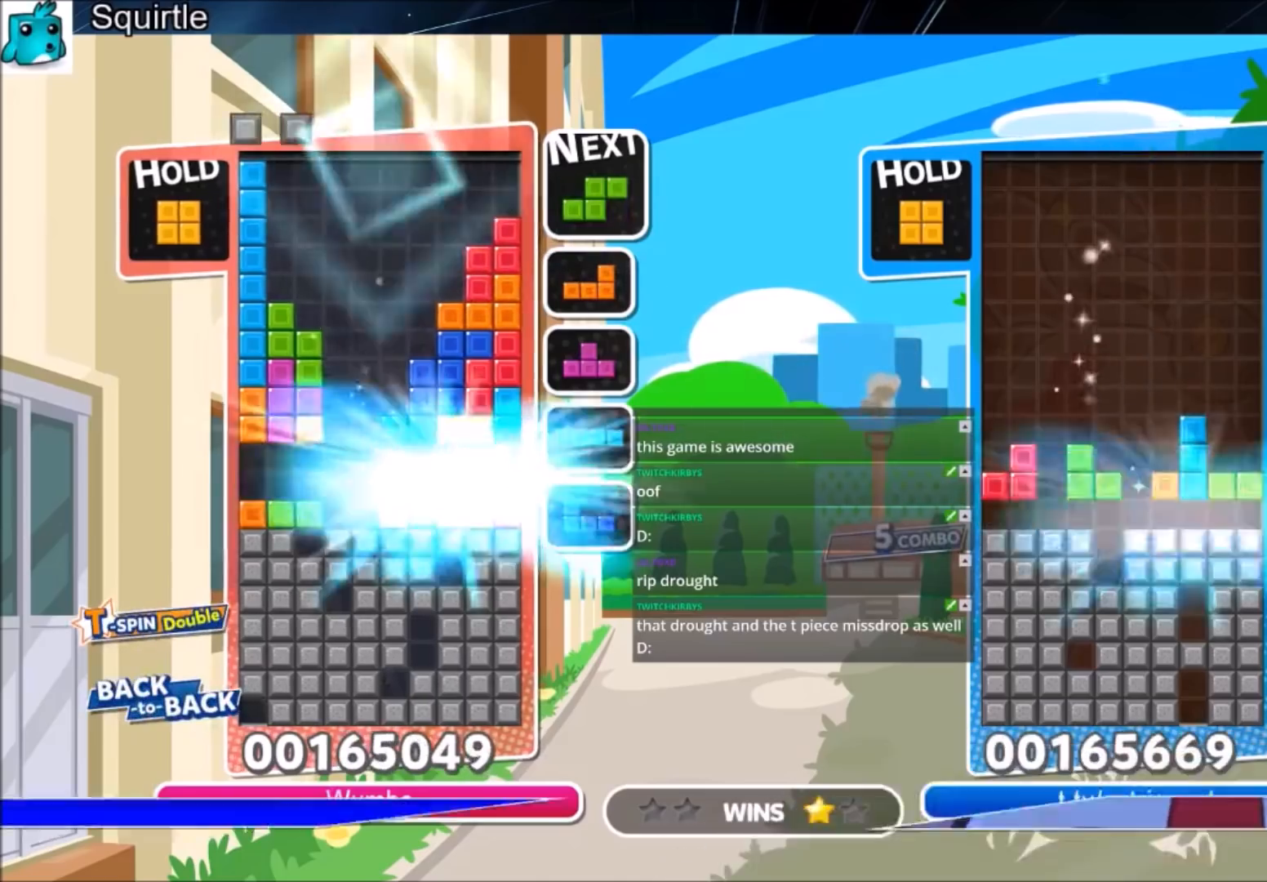
{"keys": ["z"], "events": [[367, "z", "down"]]}
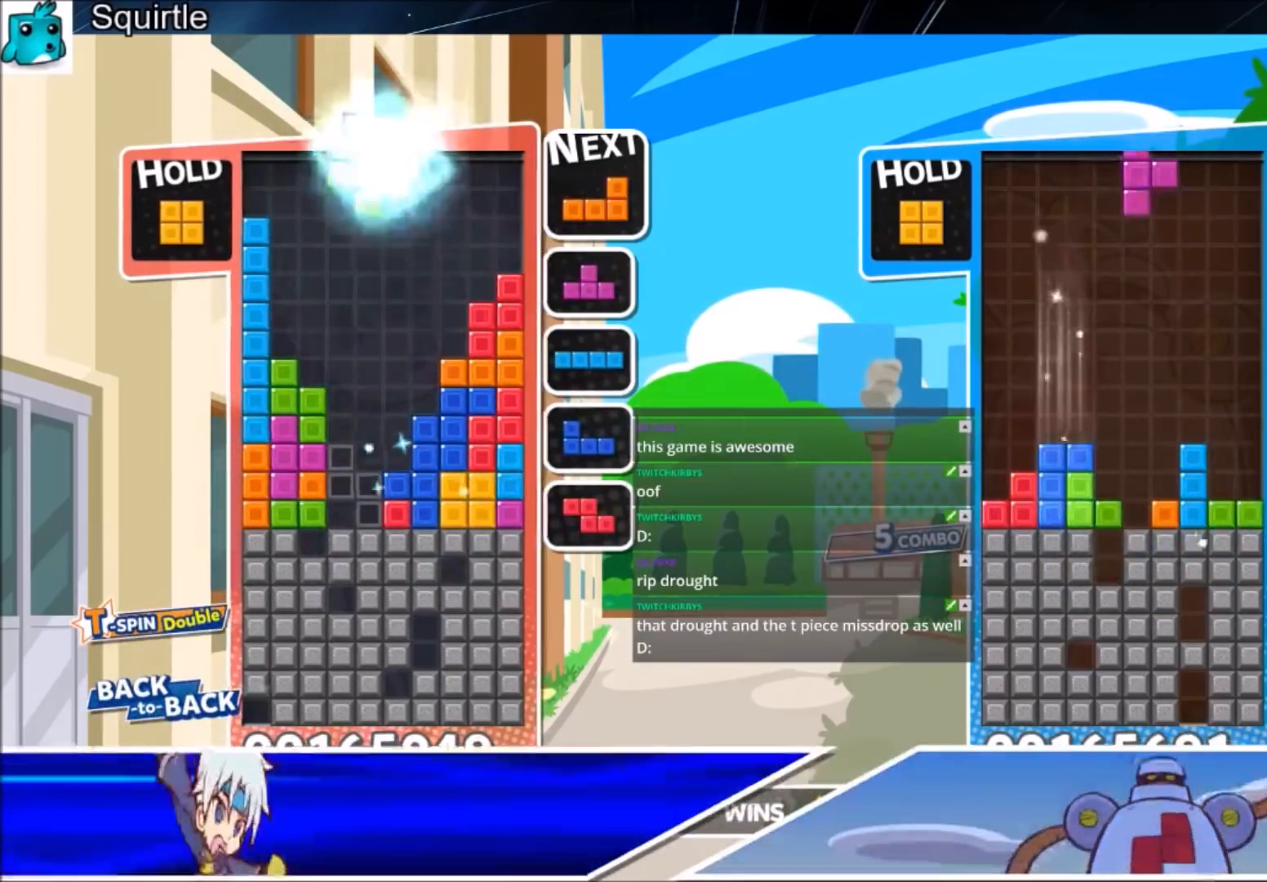
{"keys": ["down"], "events": [[33, "down", "down"], [100, "z", "up"], [133, "down", "up"], [233, "down", "down"], [266, "down", "up"], [367, "down", "down"], [467, "down", "up"], [500, "down", "down"]]}
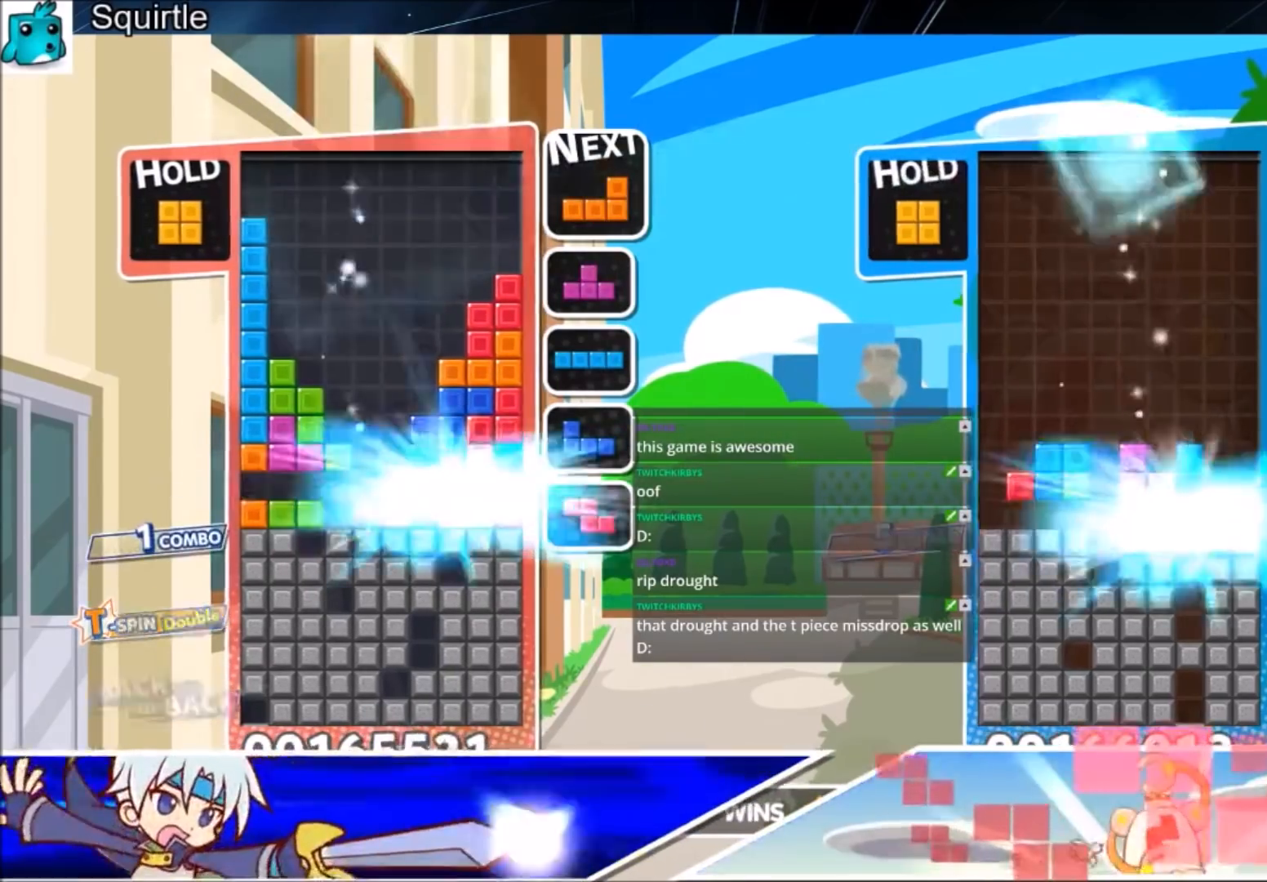
{"keys": ["c"], "events": [[133, "down", "up"], [400, "c", "down"]]}
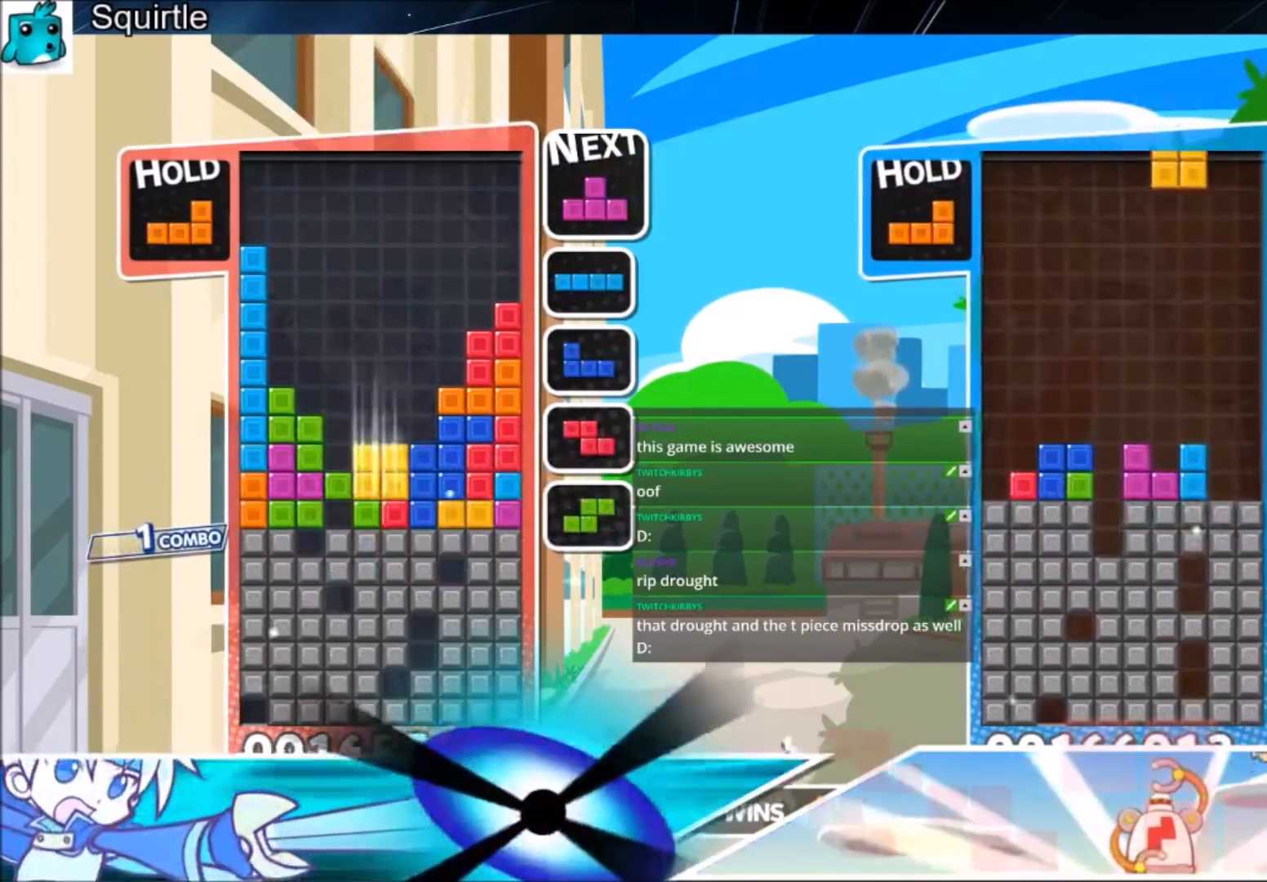
{"keys": [], "events": [[34, "down", "down"], [67, "c", "up"], [67, "down", "up"], [167, "down", "down"], [267, "down", "up"], [301, "down", "down"], [501, "down", "up"]]}
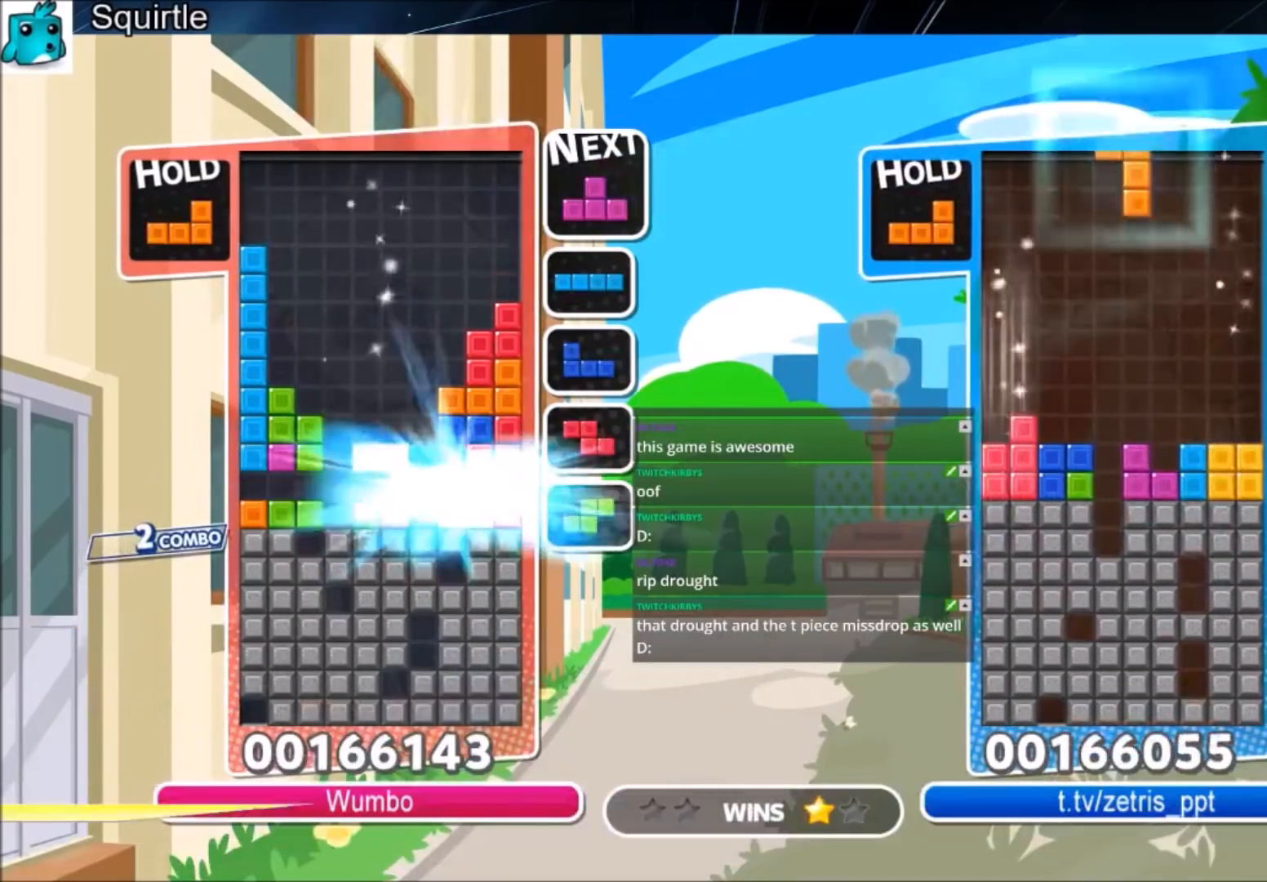
{"keys": [], "events": [[367, "c", "down"], [434, "x", "down"], [501, "c", "up"], [501, "x", "up"]]}
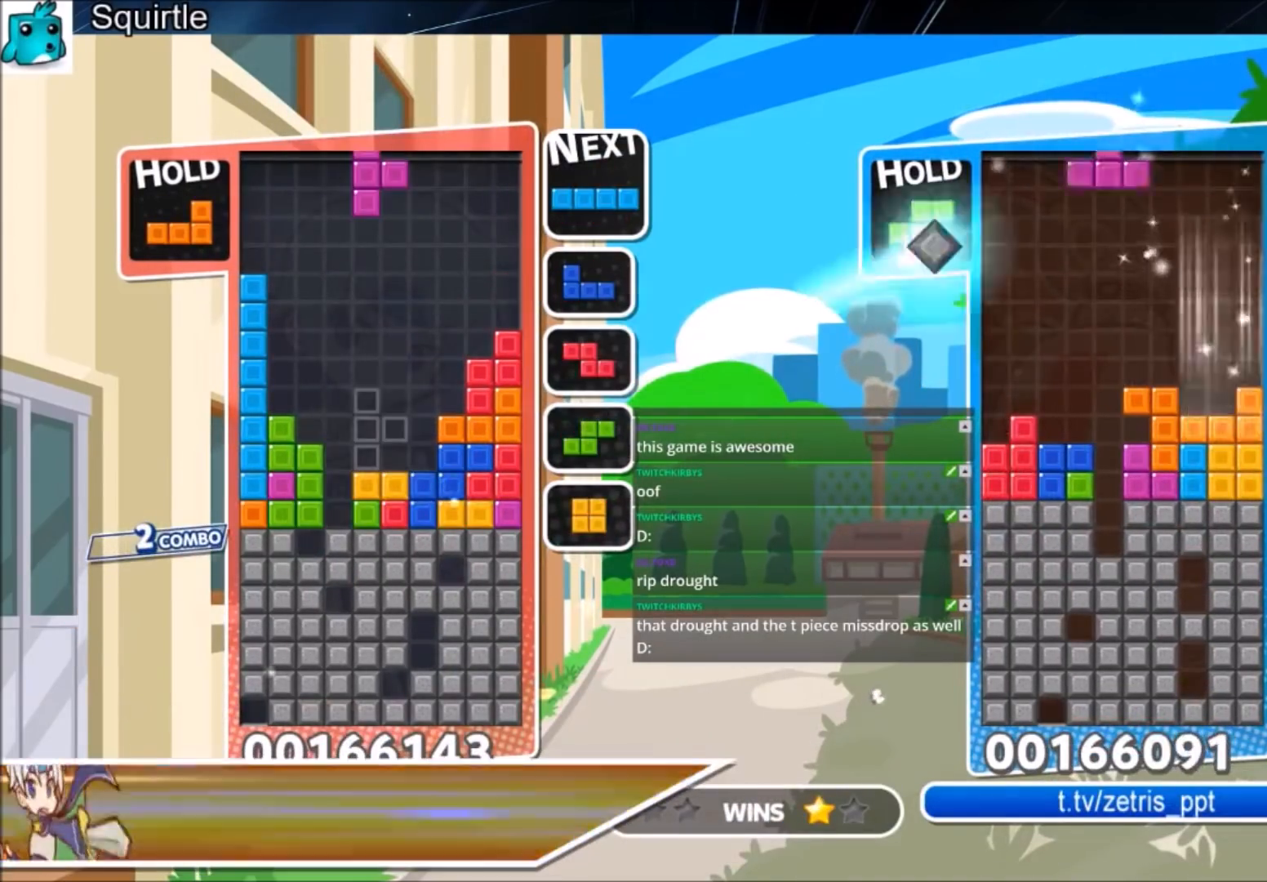
{"keys": [], "events": [[133, "x", "down"], [266, "x", "up"], [367, "c", "down"], [367, "x", "down"], [500, "c", "up"], [500, "x", "up"]]}
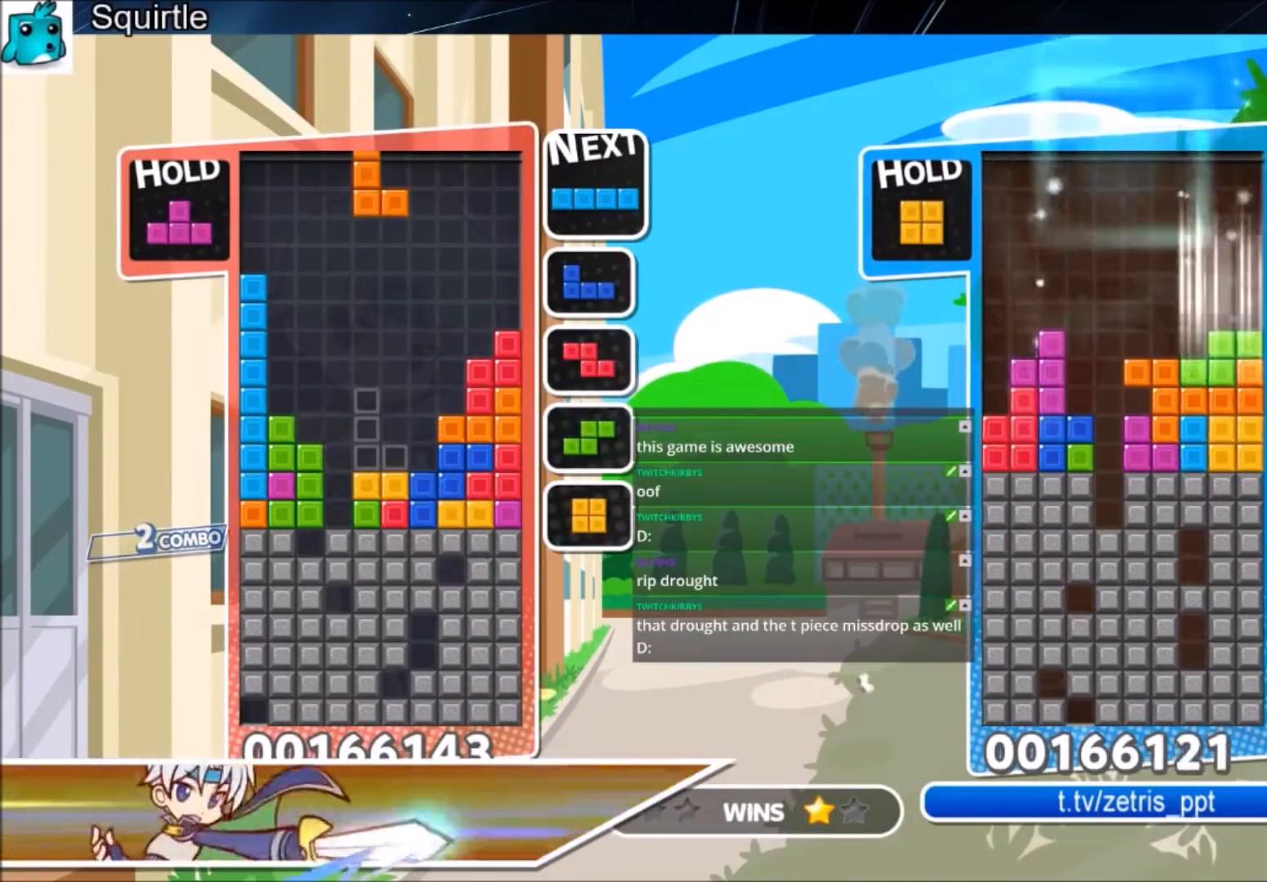
{"keys": ["down"], "events": [[33, "x", "down"], [100, "down", "down"], [167, "down", "up"], [234, "x", "up"], [267, "down", "down"], [367, "down", "up"], [400, "down", "down"]]}
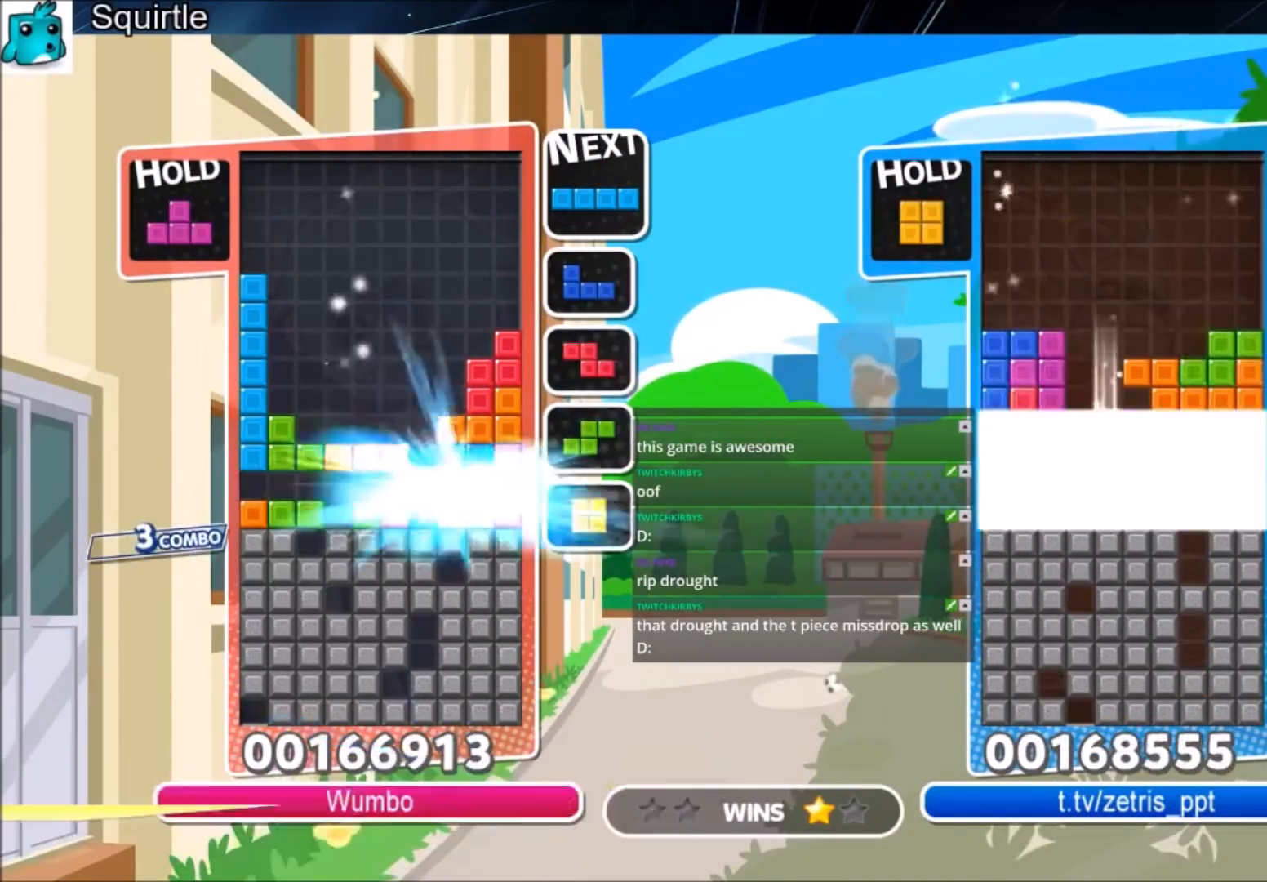
{"keys": ["down", "right", "x"], "events": [[67, "down", "up"], [434, "right", "down"], [434, "x", "down"], [468, "down", "down"]]}
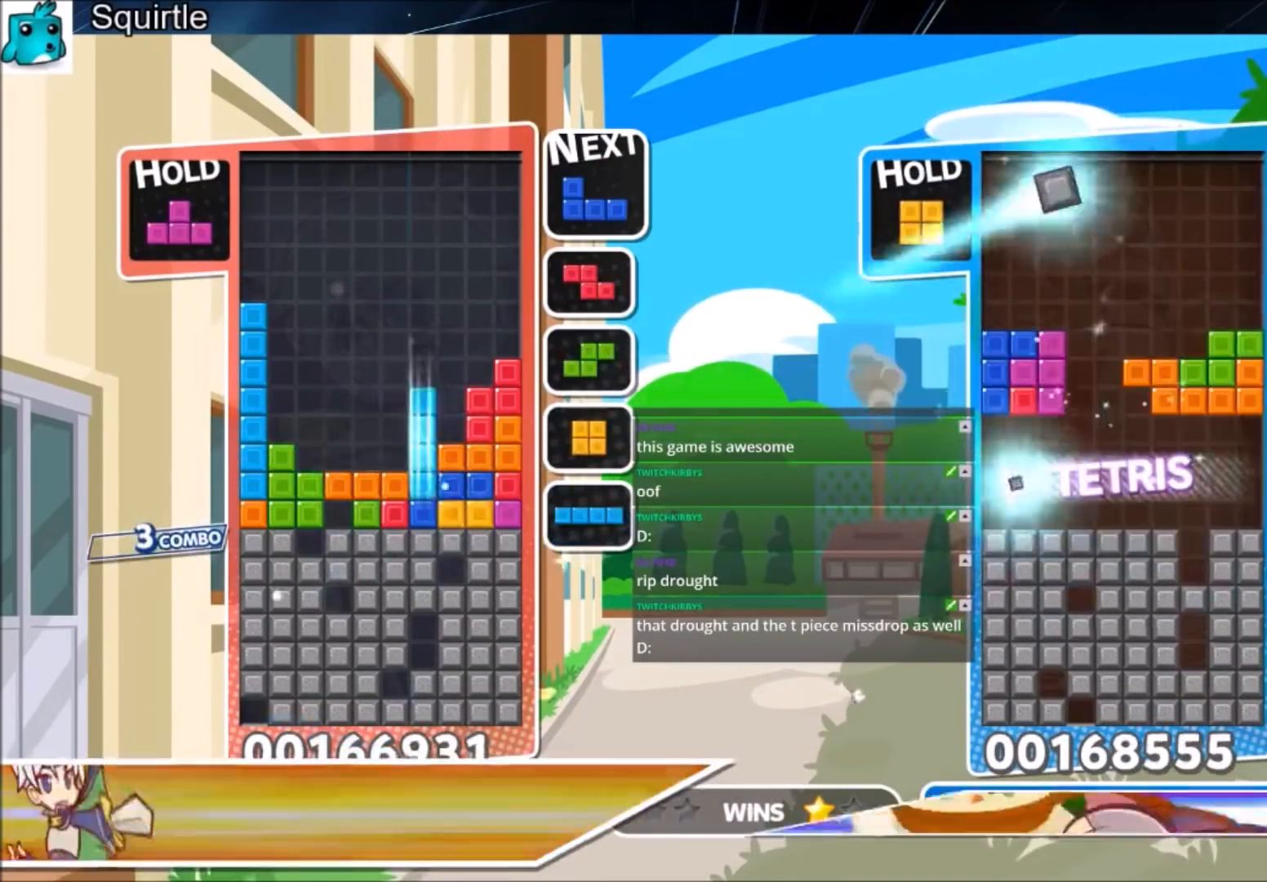
{"keys": [], "events": [[67, "right", "up"], [133, "x", "up"], [167, "down", "up"]]}
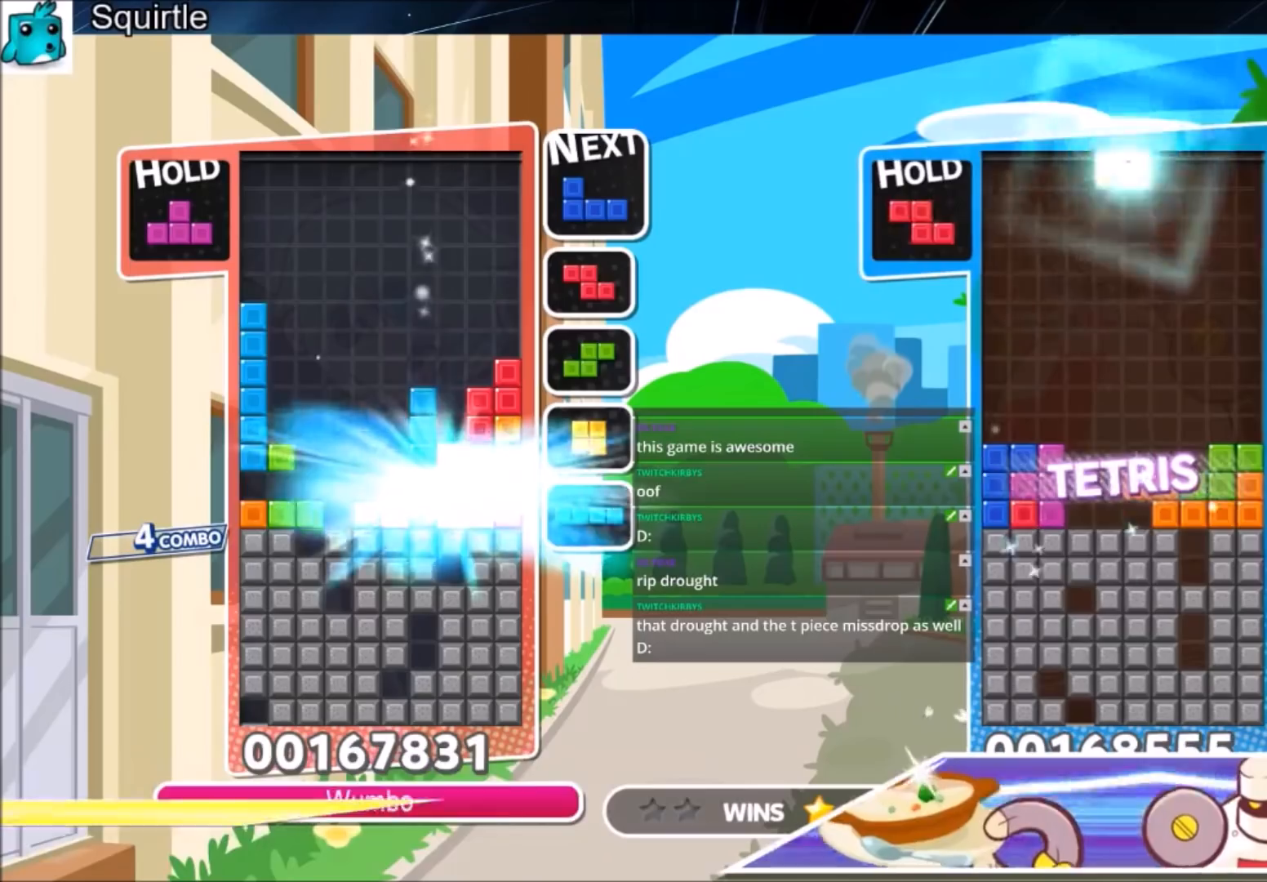
{"keys": ["c", "left", "x"], "events": [[367, "c", "down"], [467, "left", "down"], [467, "x", "down"]]}
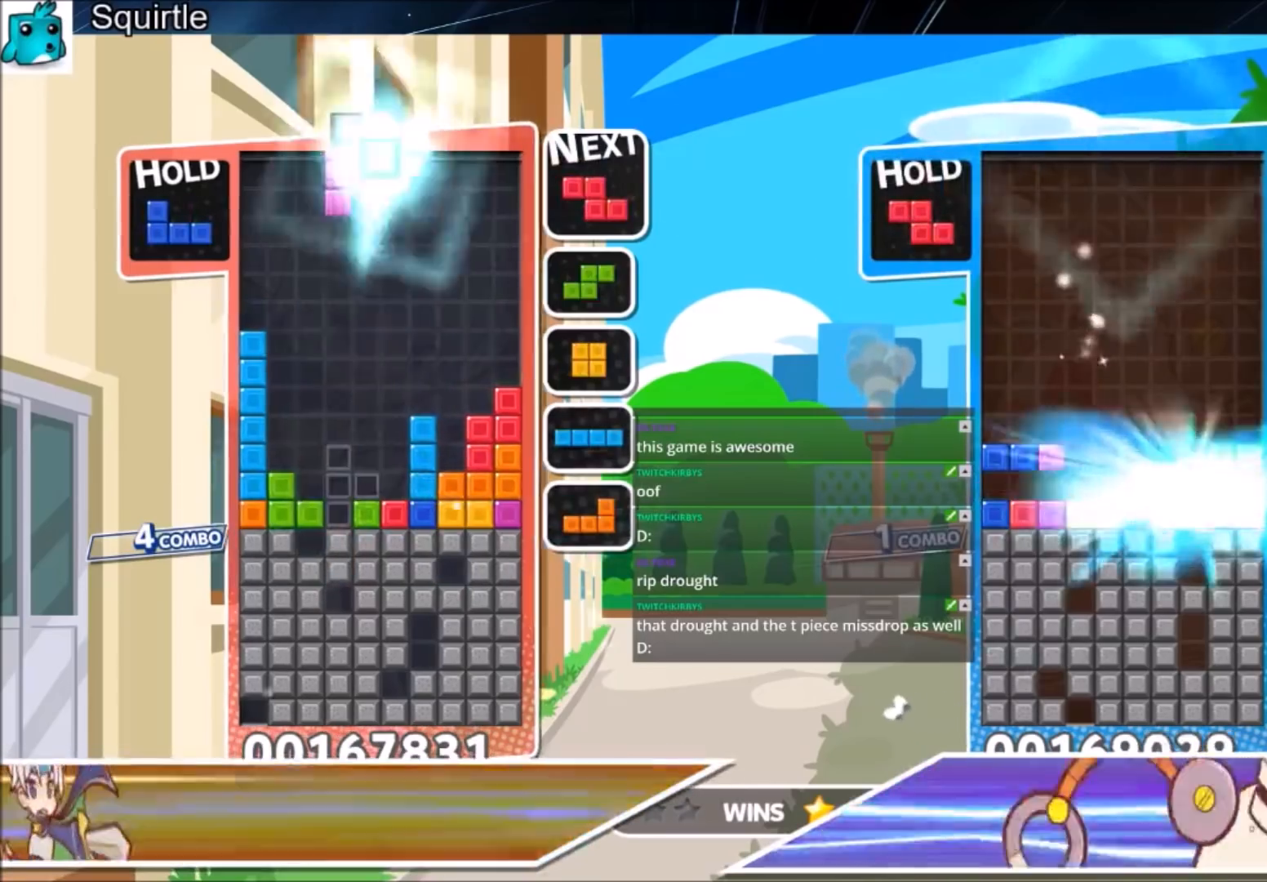
{"keys": ["down"], "events": [[67, "left", "up"], [100, "c", "up"], [100, "x", "up"], [200, "x", "down"], [334, "down", "down"], [434, "down", "up"], [434, "x", "up"], [467, "down", "down"]]}
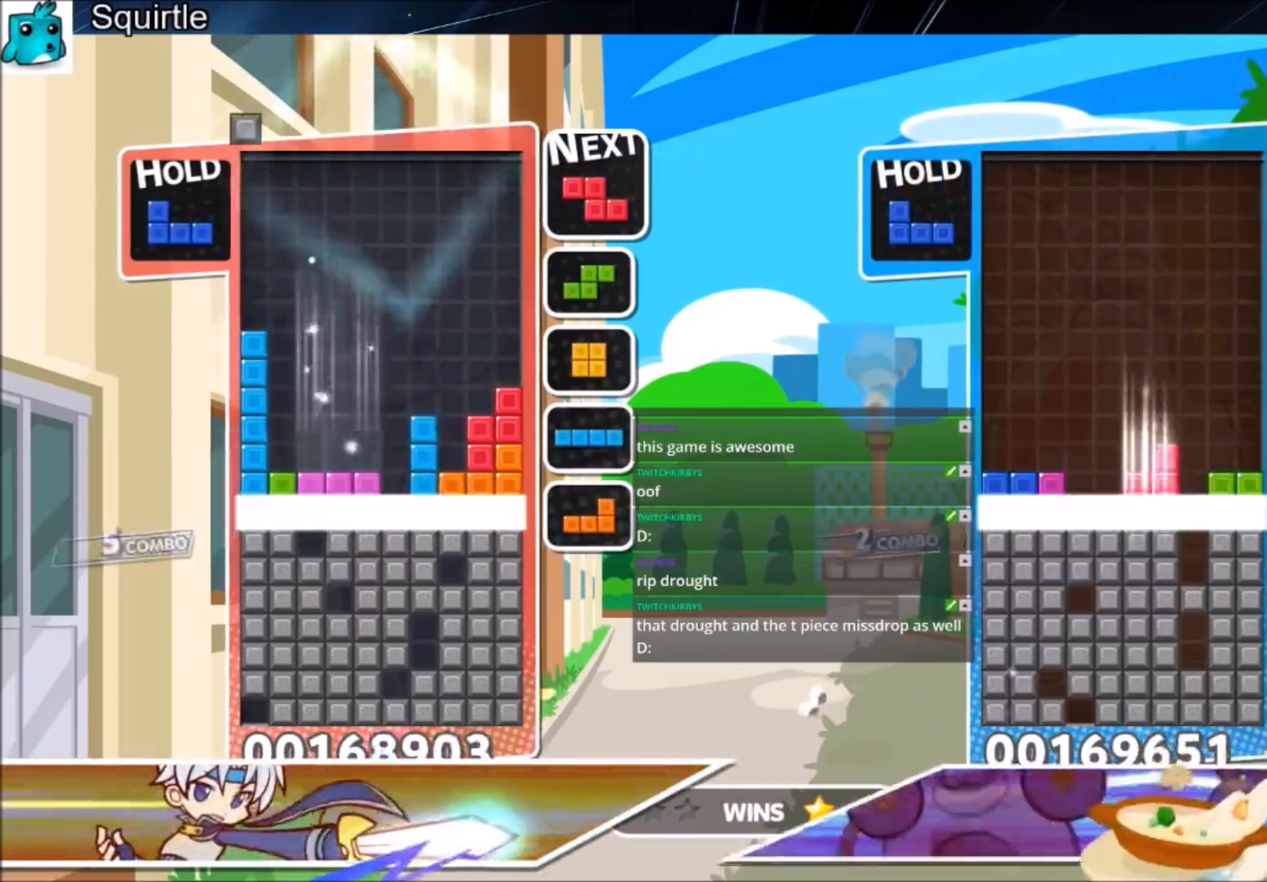
{"keys": [], "events": [[66, "down", "up"], [100, "down", "down"], [300, "down", "up"]]}
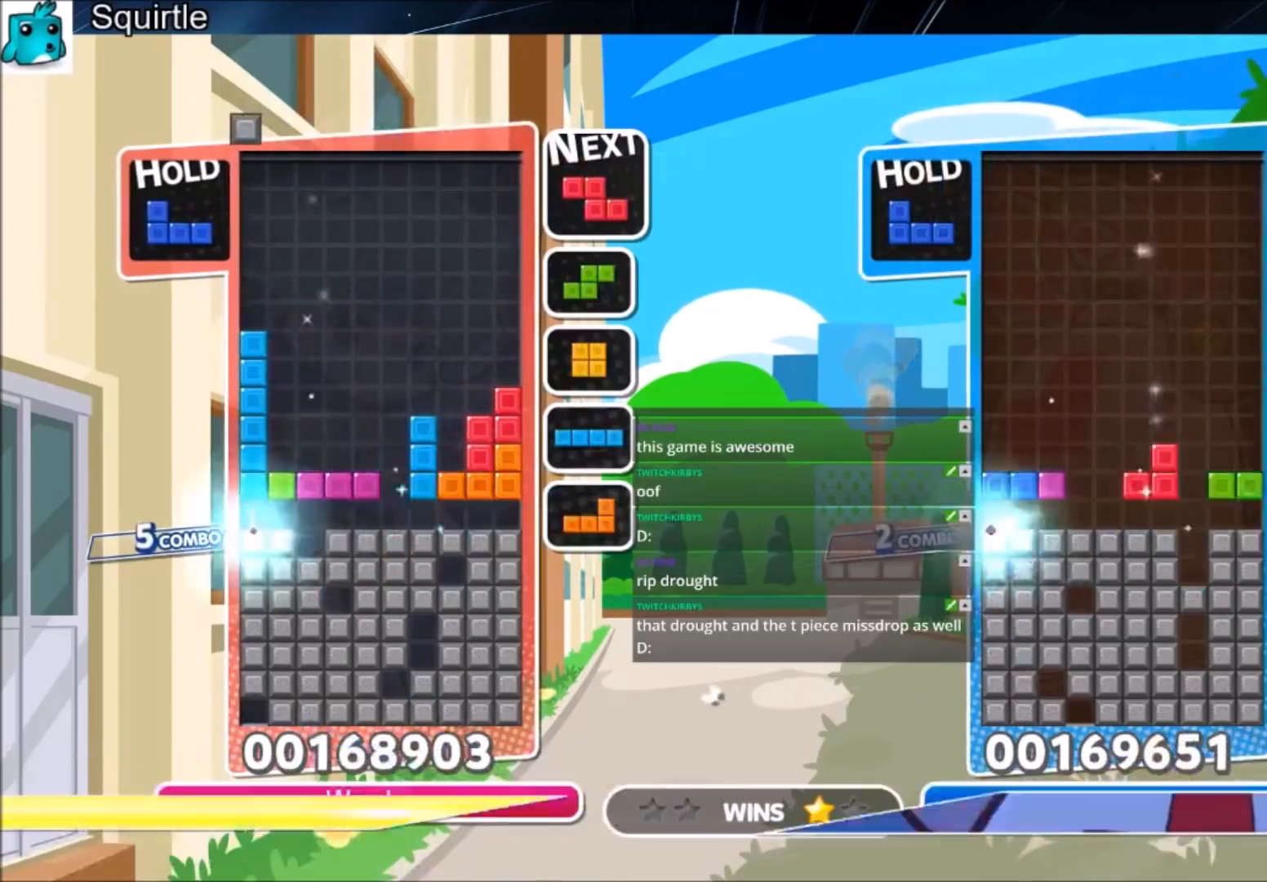
{"keys": [], "events": [[234, "c", "down"], [367, "x", "down"], [400, "c", "up"], [501, "x", "up"]]}
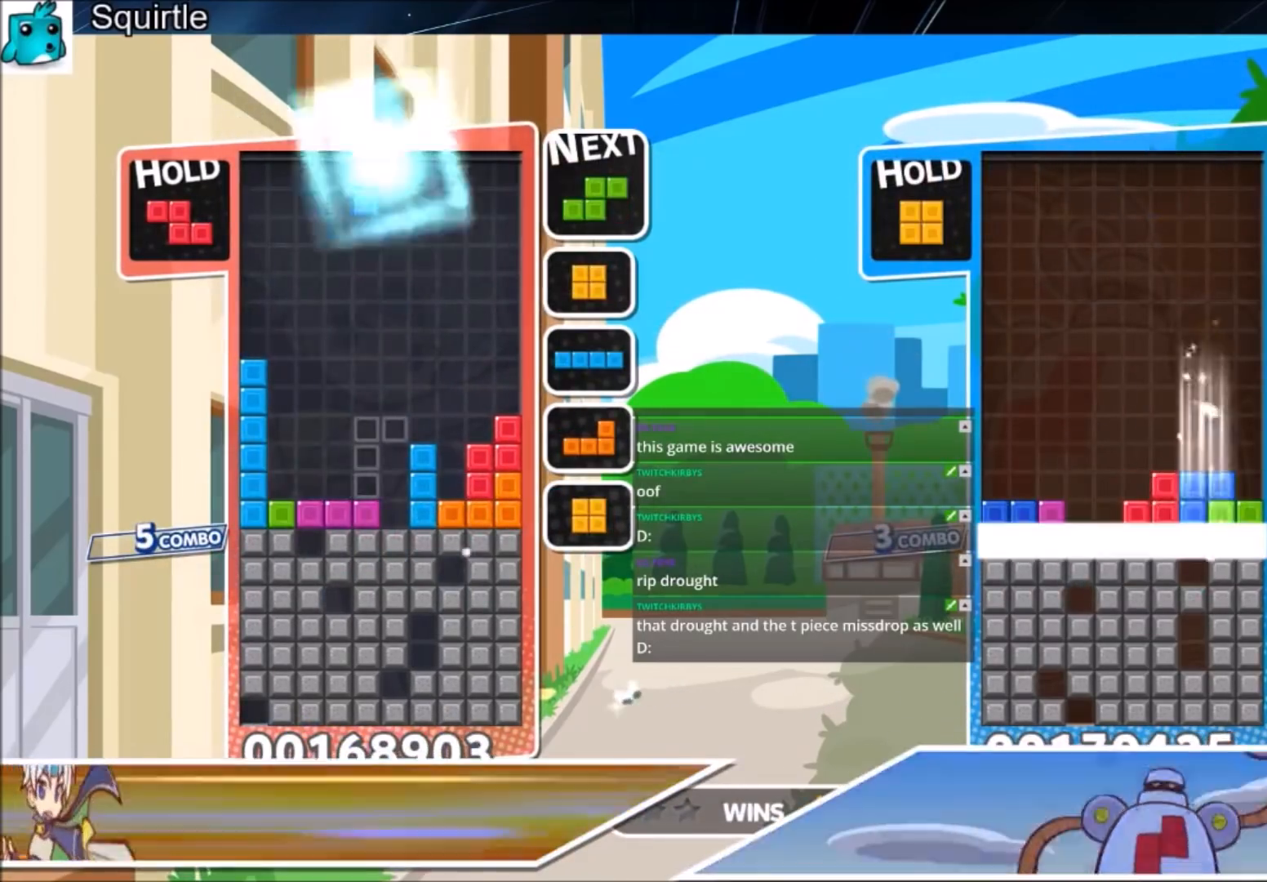
{"keys": ["left"], "events": [[133, "x", "down"], [300, "down", "down"], [367, "left", "down"], [367, "x", "up"], [433, "down", "up"]]}
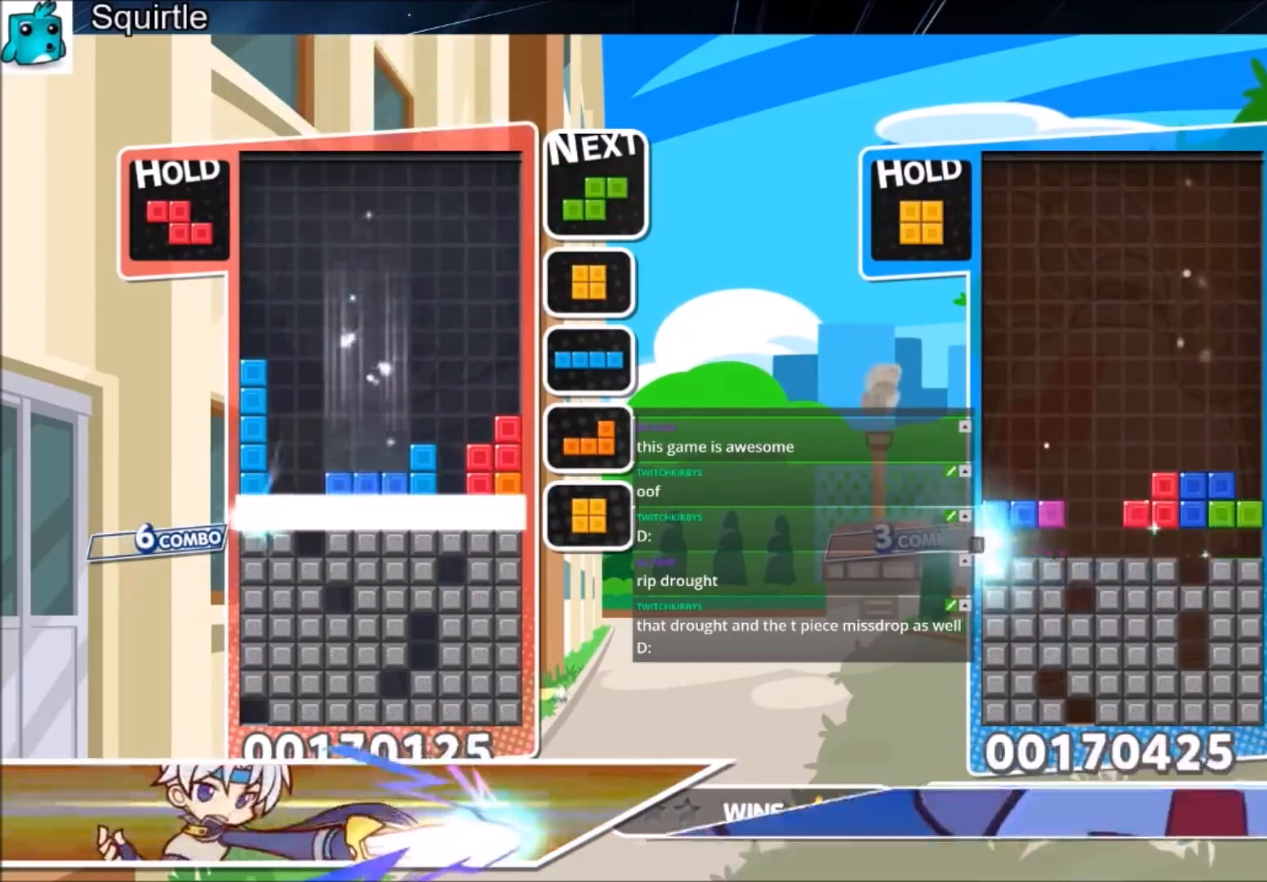
{"keys": ["left"], "events": []}
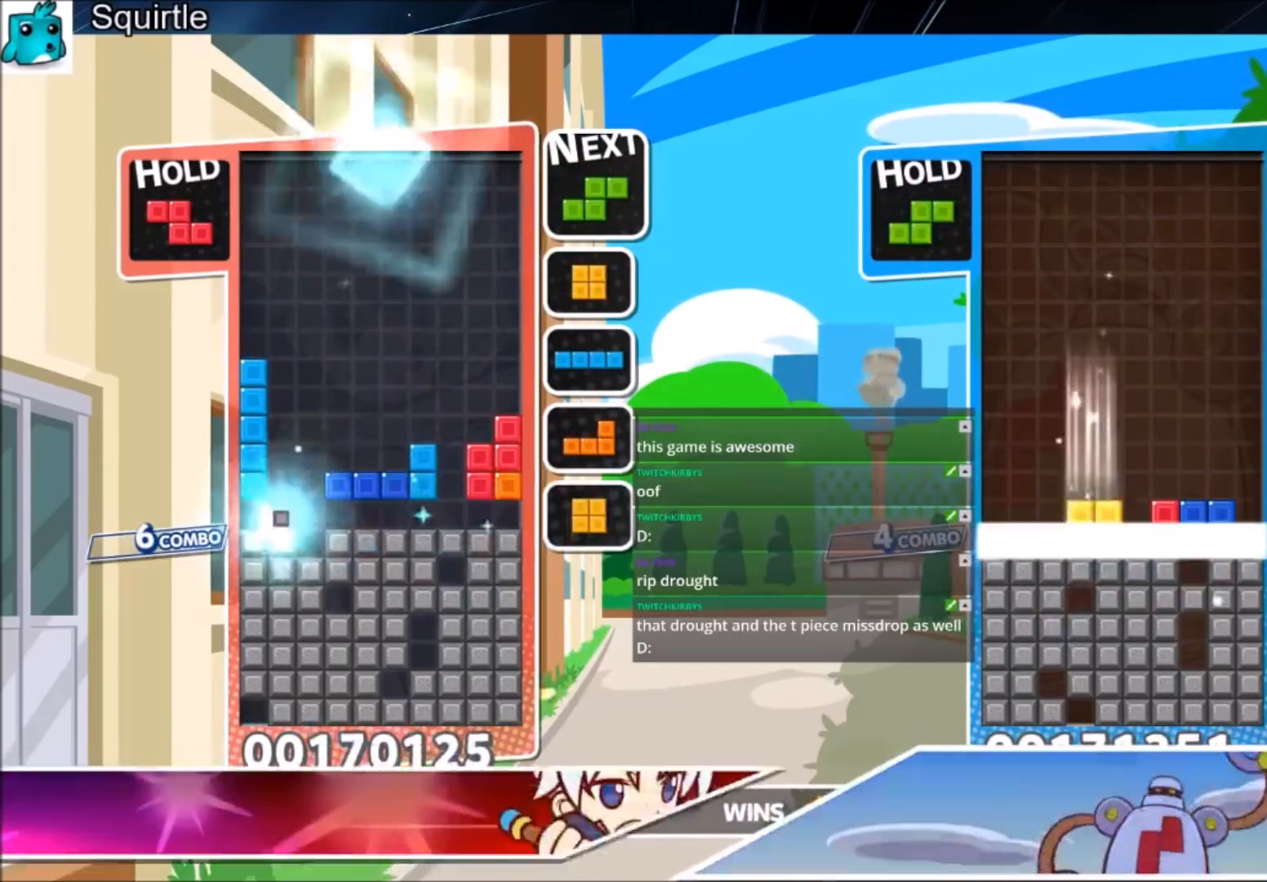
{"keys": ["down", "x"], "events": [[266, "left", "up"], [367, "x", "down"], [467, "down", "down"]]}
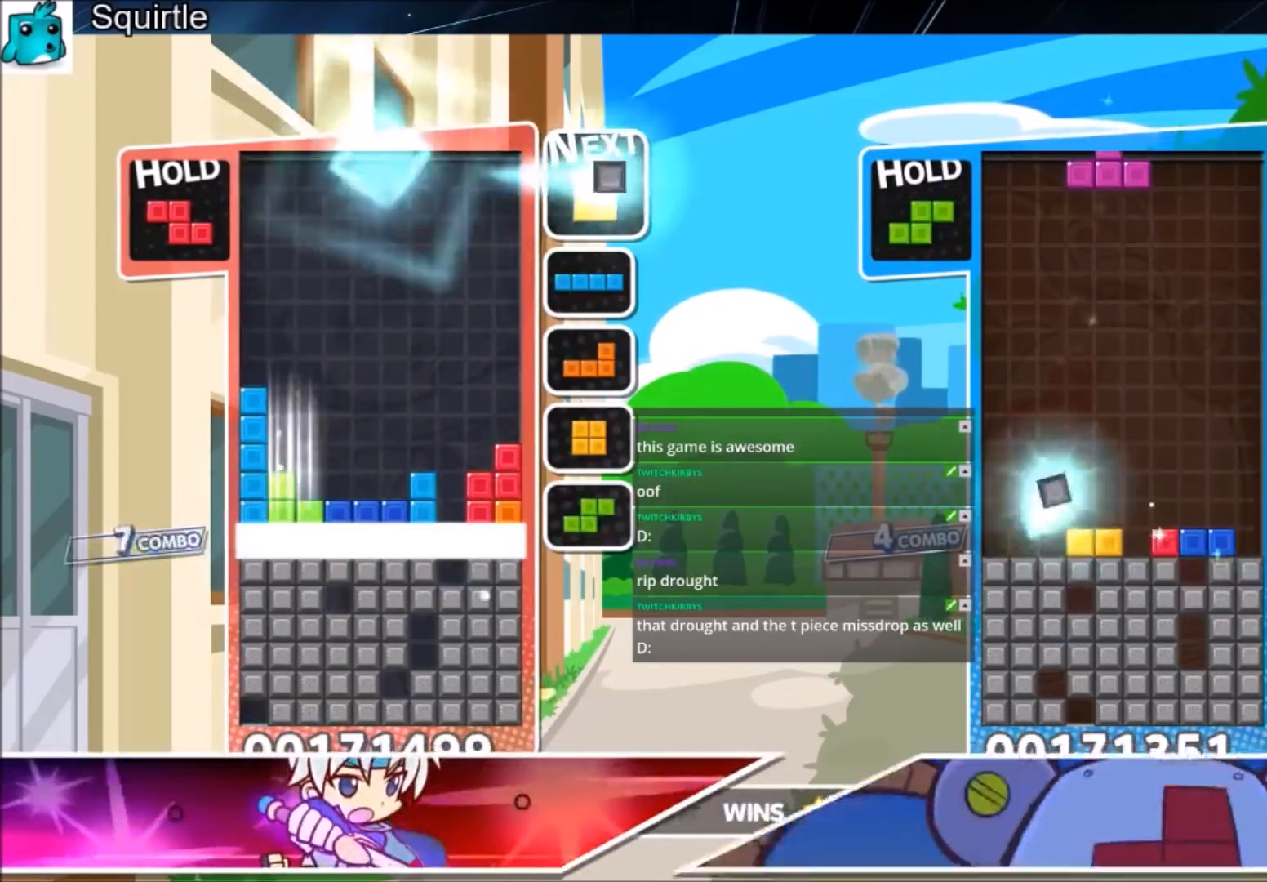
{"keys": ["right"], "events": [[67, "down", "up"], [100, "down", "down"], [100, "x", "up"], [300, "down", "up"], [367, "right", "down"]]}